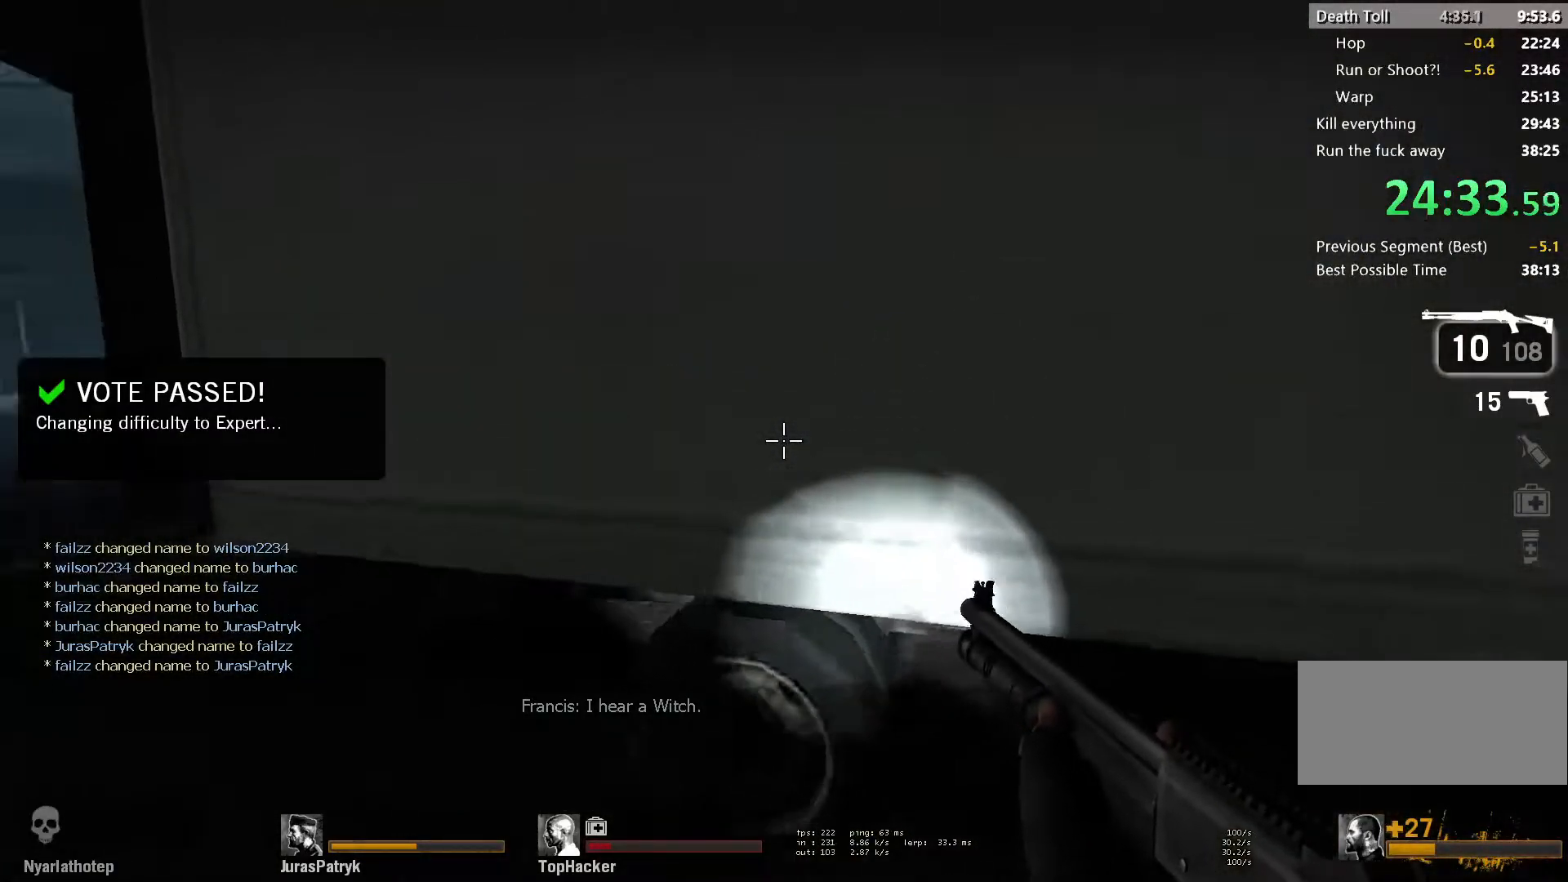
Gameplay with keyboard and mouse; each line is a JSON object with the keys and mouse buttons held at the frame after it. "events" lists presses ("down") and releases ("up") of "a", "ctrl", "d", "e", "f", "q", "r", "s", "shift", "space", "tab", "w", "mouse_left", "mouse_wheel" and "mouse_right" between this image and that frame as [ms after this image, input, new state], when the widget could be followed in between. "mouse_left", "mouse_wheel", "mouse_right" = the "left", "wheel", "right" buttons of the "mouse" list. No other keys are recorded. "wheel" means that the mouse wheel is clicked or scrolled. Mouse movement is not recorded.
{"keys": ["d", "s"], "mouse": [], "events": [[383, "s", "down"]]}
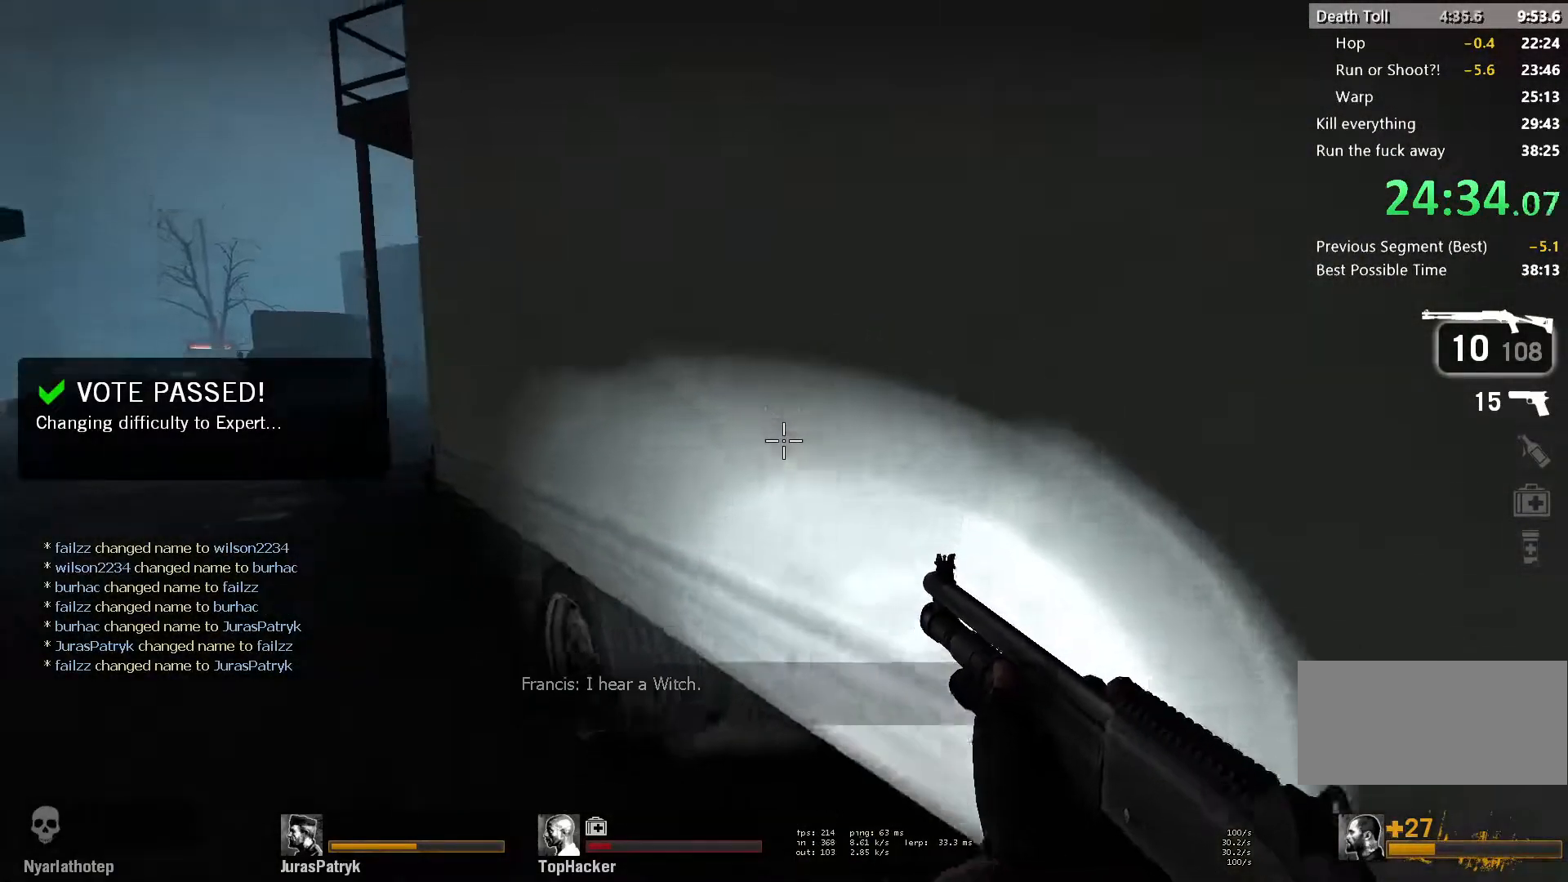
{"keys": ["d", "s"], "mouse": [], "events": []}
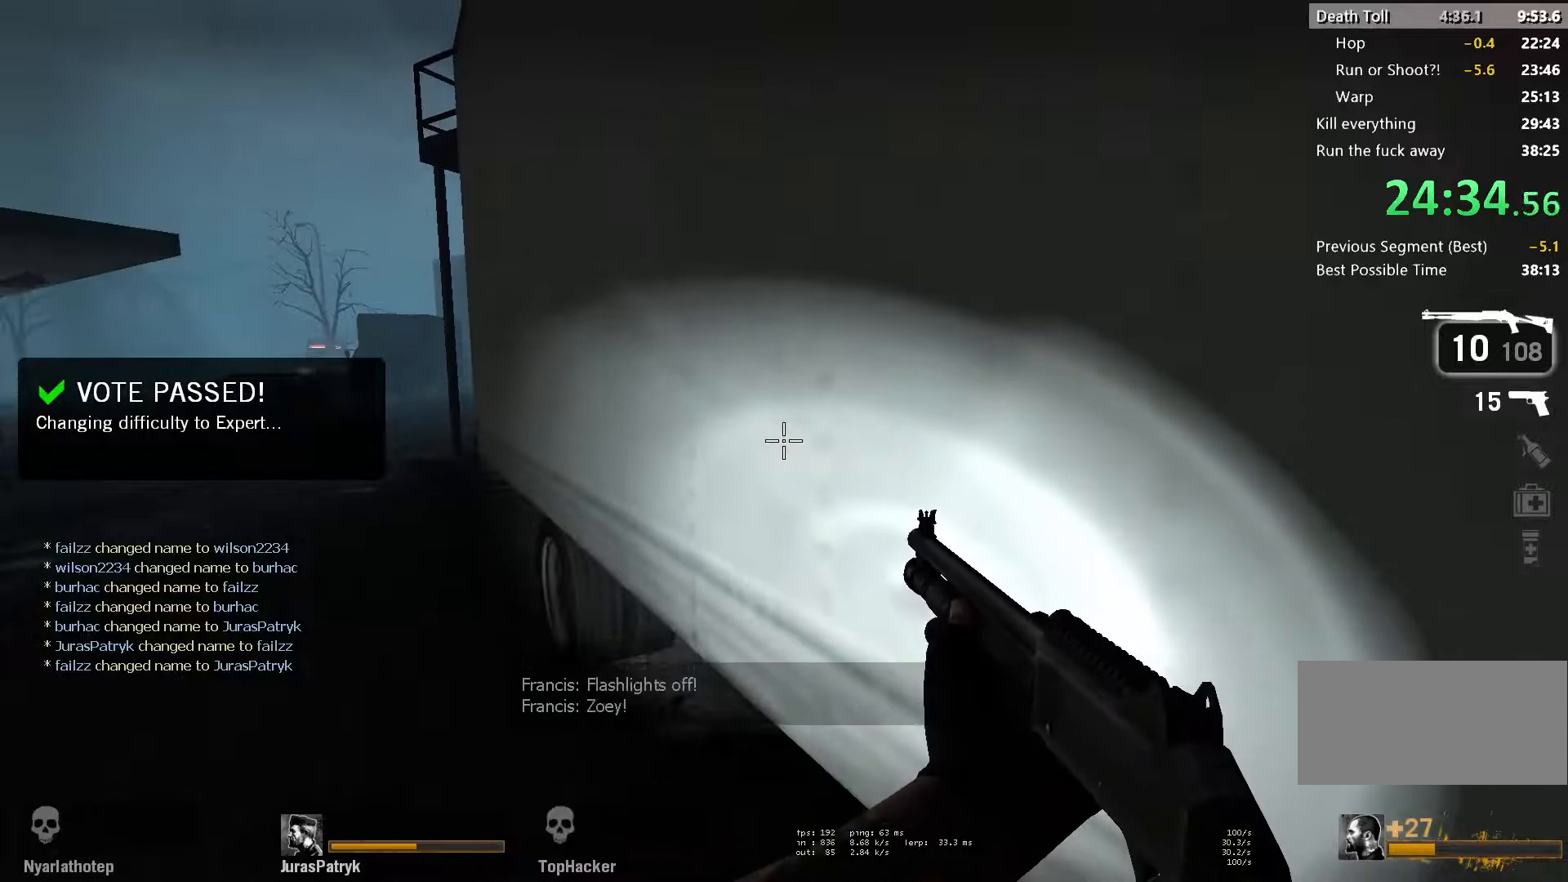
{"keys": ["d", "s"], "mouse": [], "events": []}
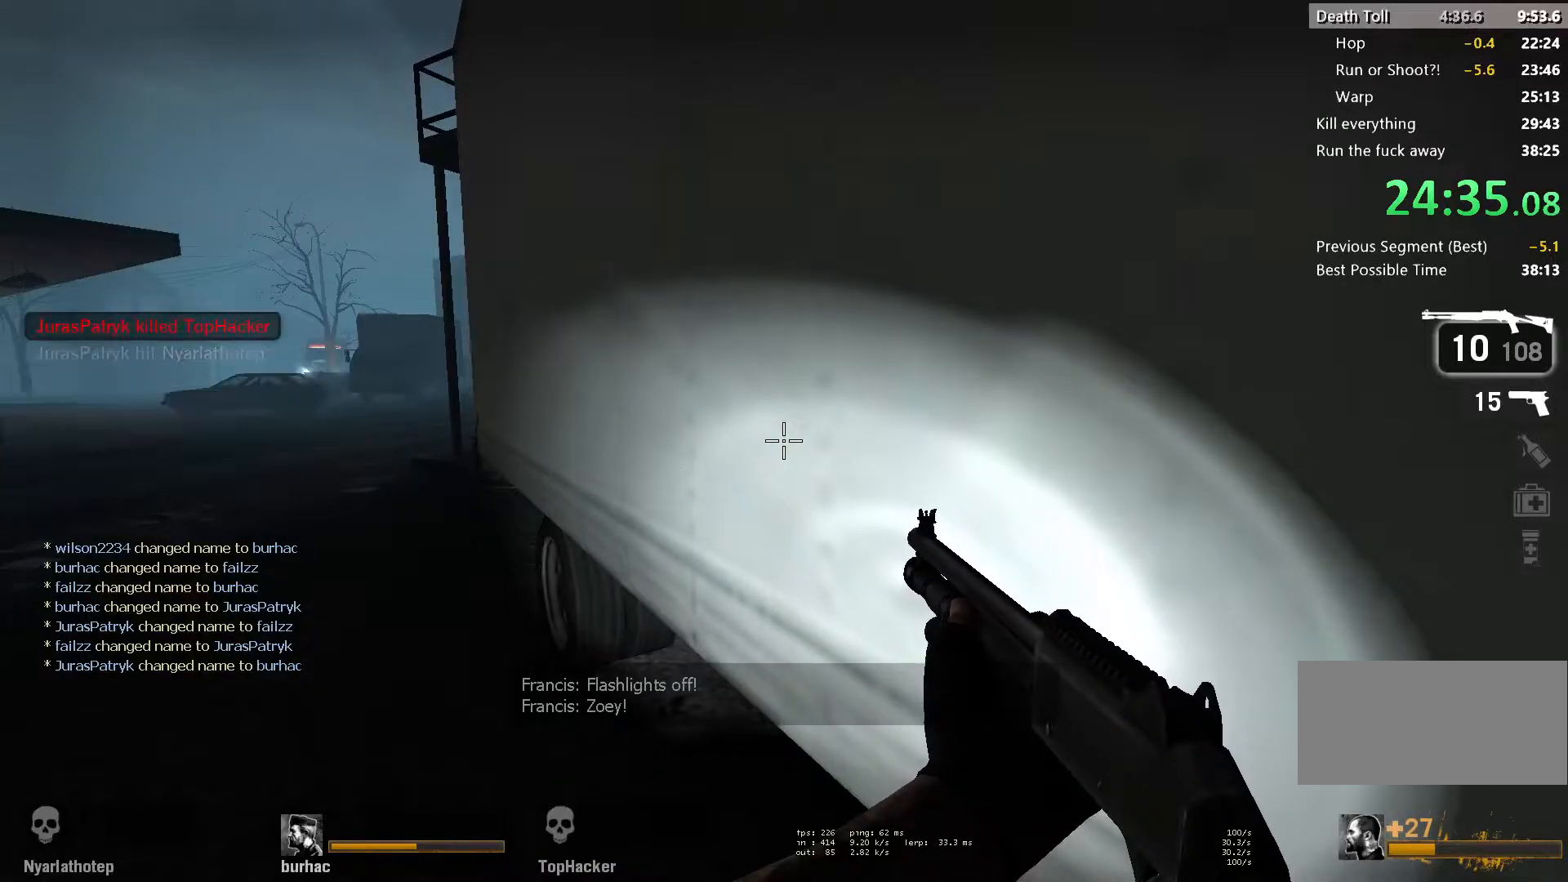
{"keys": ["d", "s"], "mouse": [], "events": []}
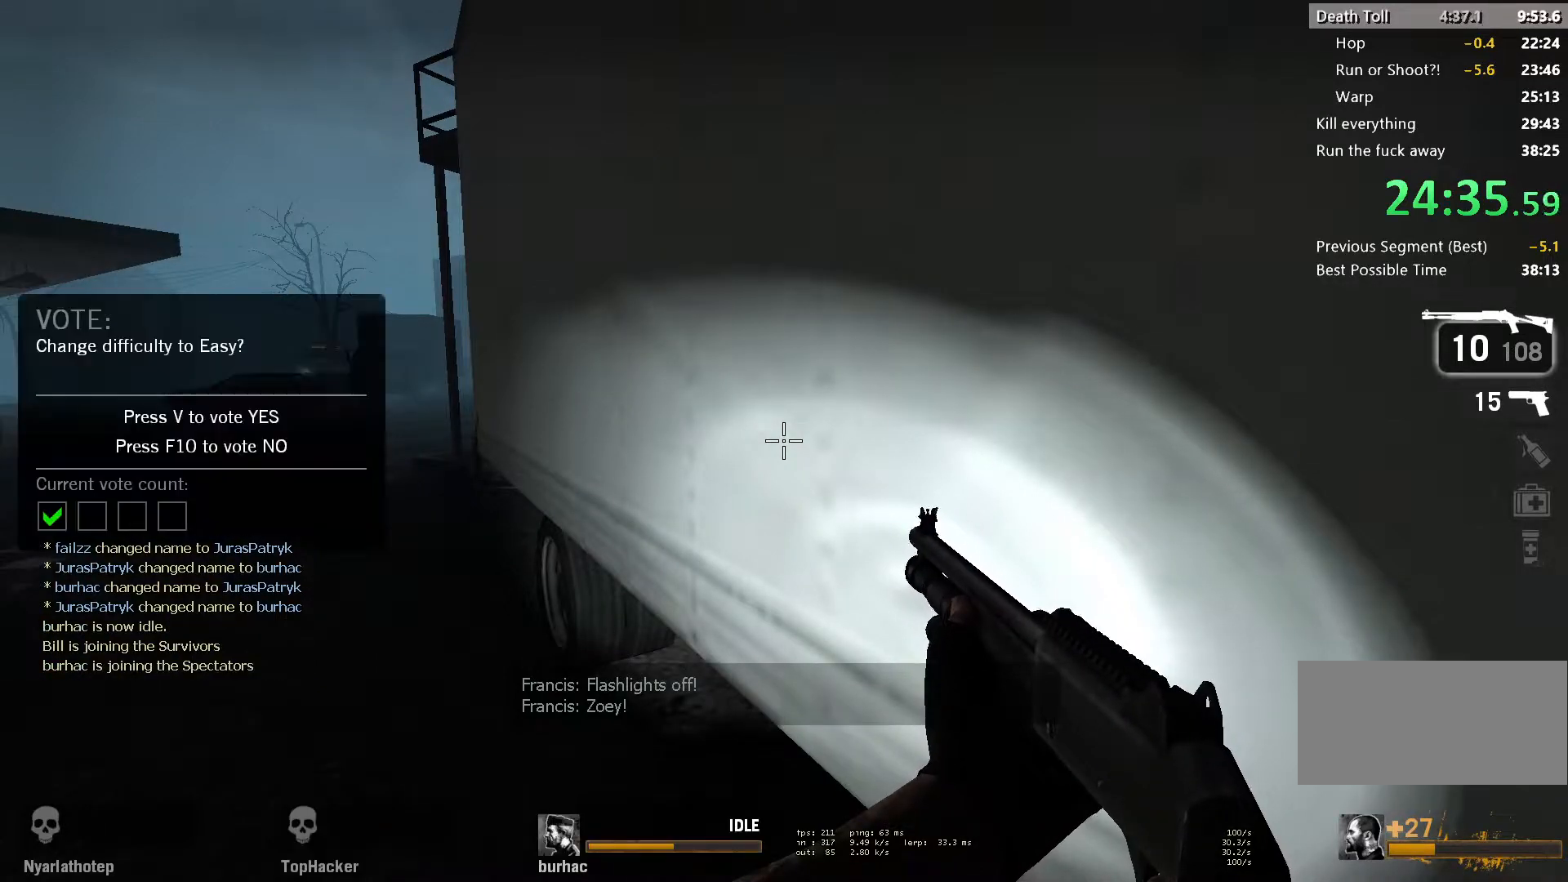
{"keys": ["d", "s"], "mouse": [], "events": []}
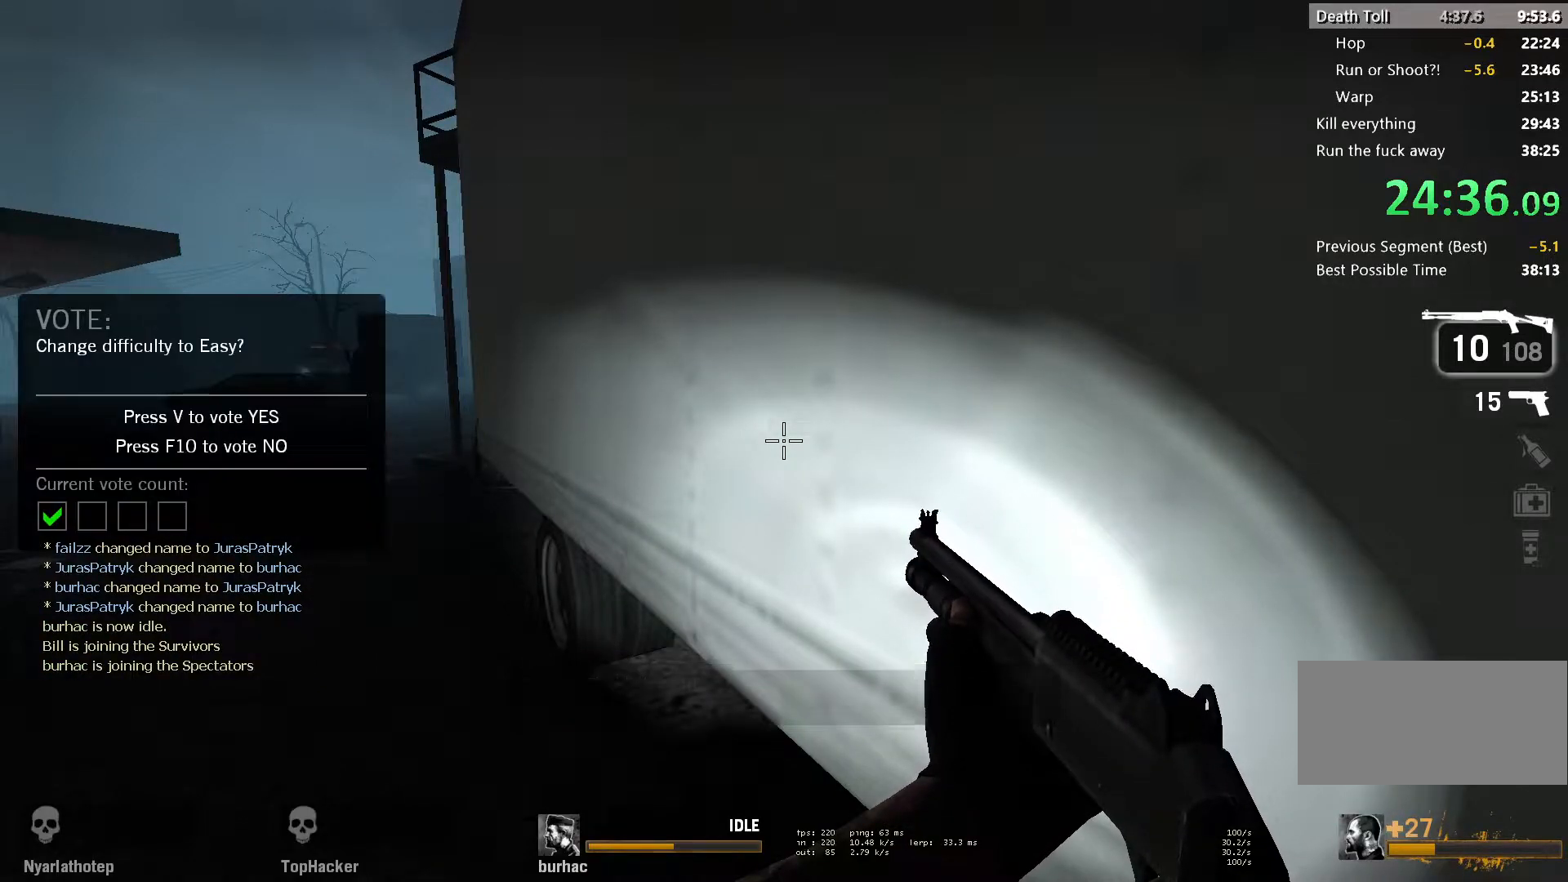
{"keys": ["s"], "mouse": [], "events": [[217, "d", "up"]]}
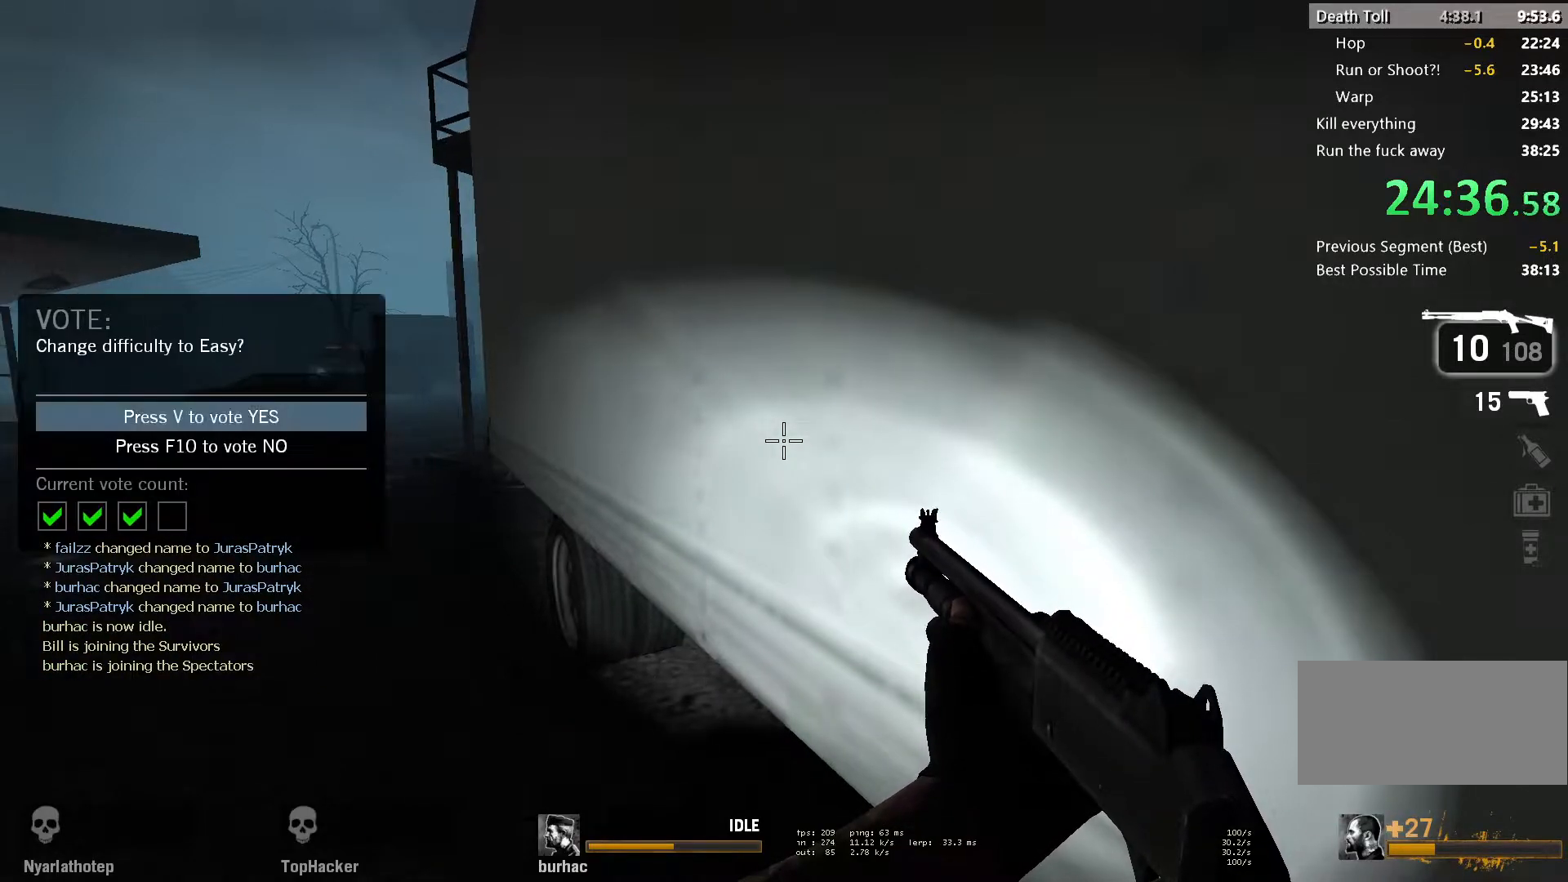
{"keys": ["d", "s"], "mouse": [], "events": [[83, "d", "down"], [200, "d", "up"], [300, "d", "down"], [383, "d", "up"], [483, "d", "down"]]}
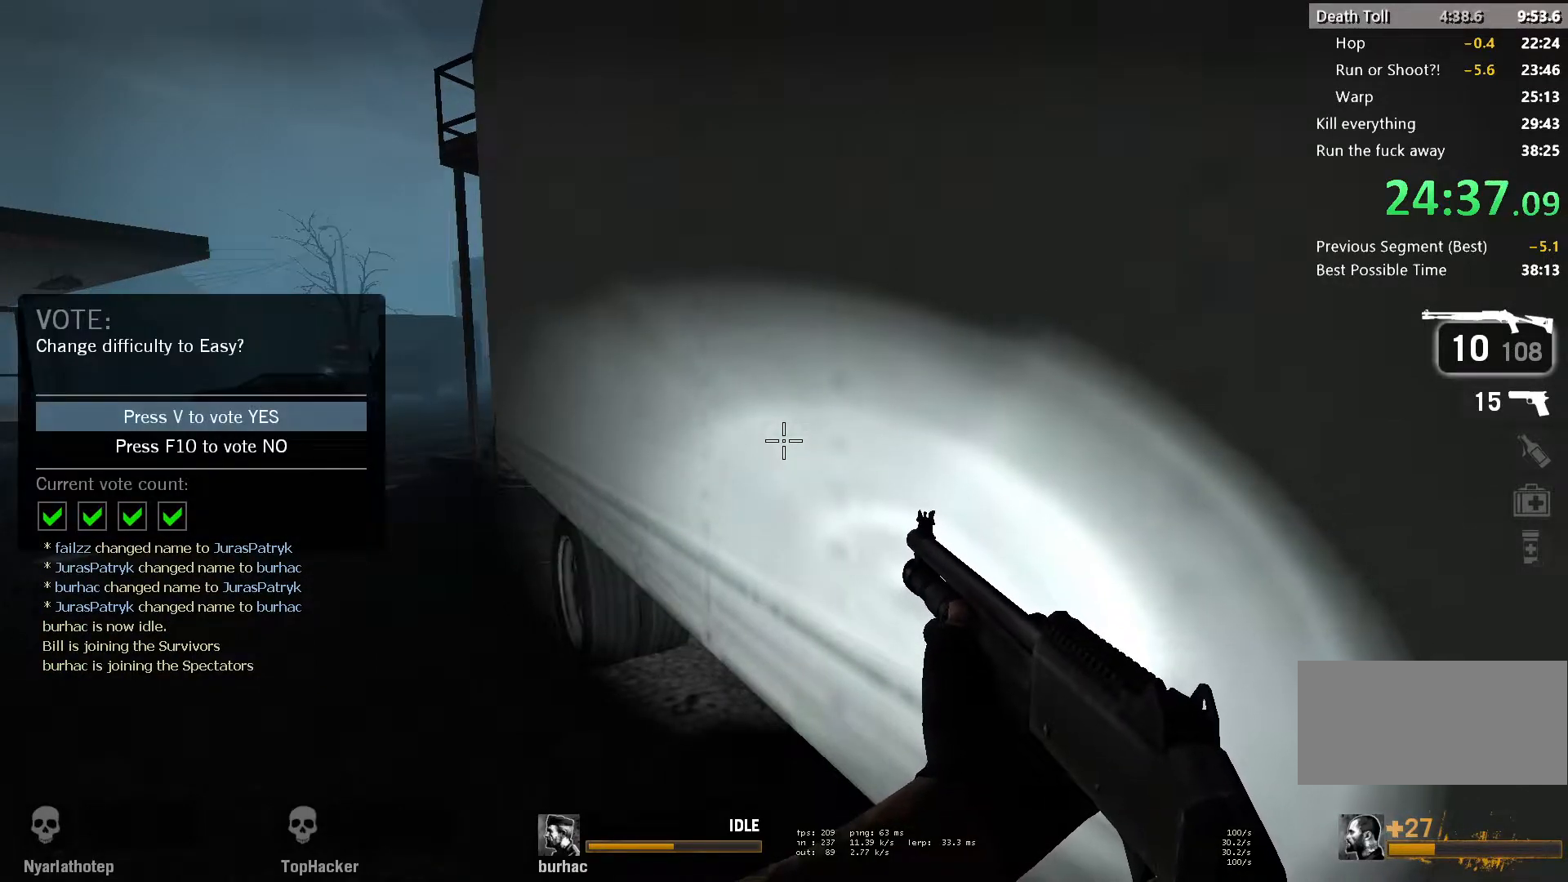
{"keys": ["d", "s"], "mouse": [], "events": [[83, "d", "up"], [133, "d", "down"], [233, "d", "up"], [317, "d", "down"], [417, "d", "up"], [483, "d", "down"]]}
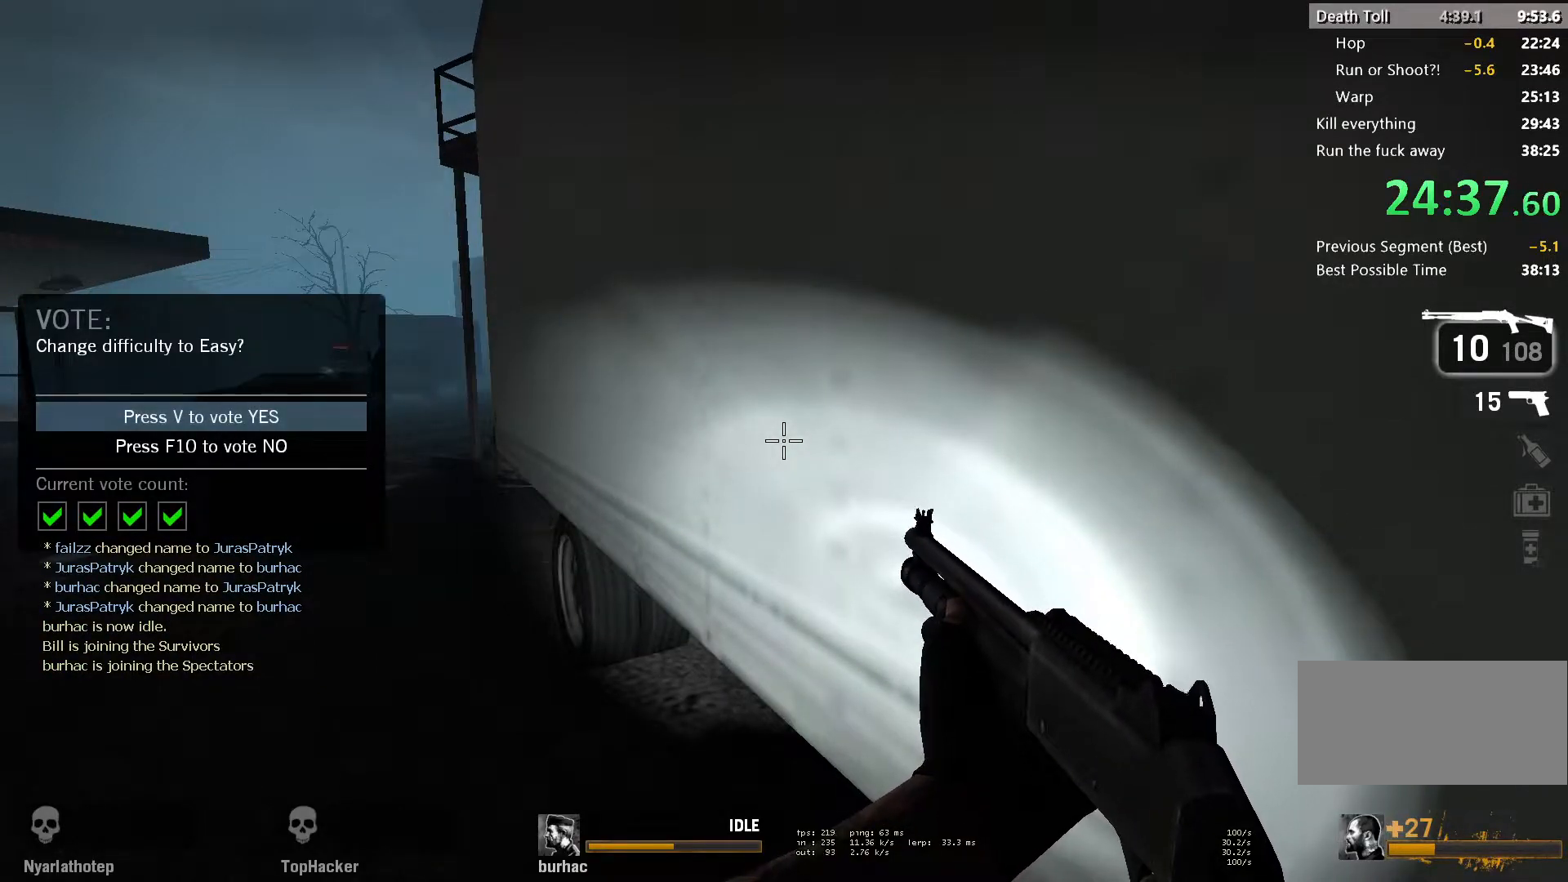
{"keys": ["s"], "mouse": [], "events": [[67, "d", "up"], [167, "d", "down"], [250, "d", "up"], [317, "d", "down"], [433, "d", "up"]]}
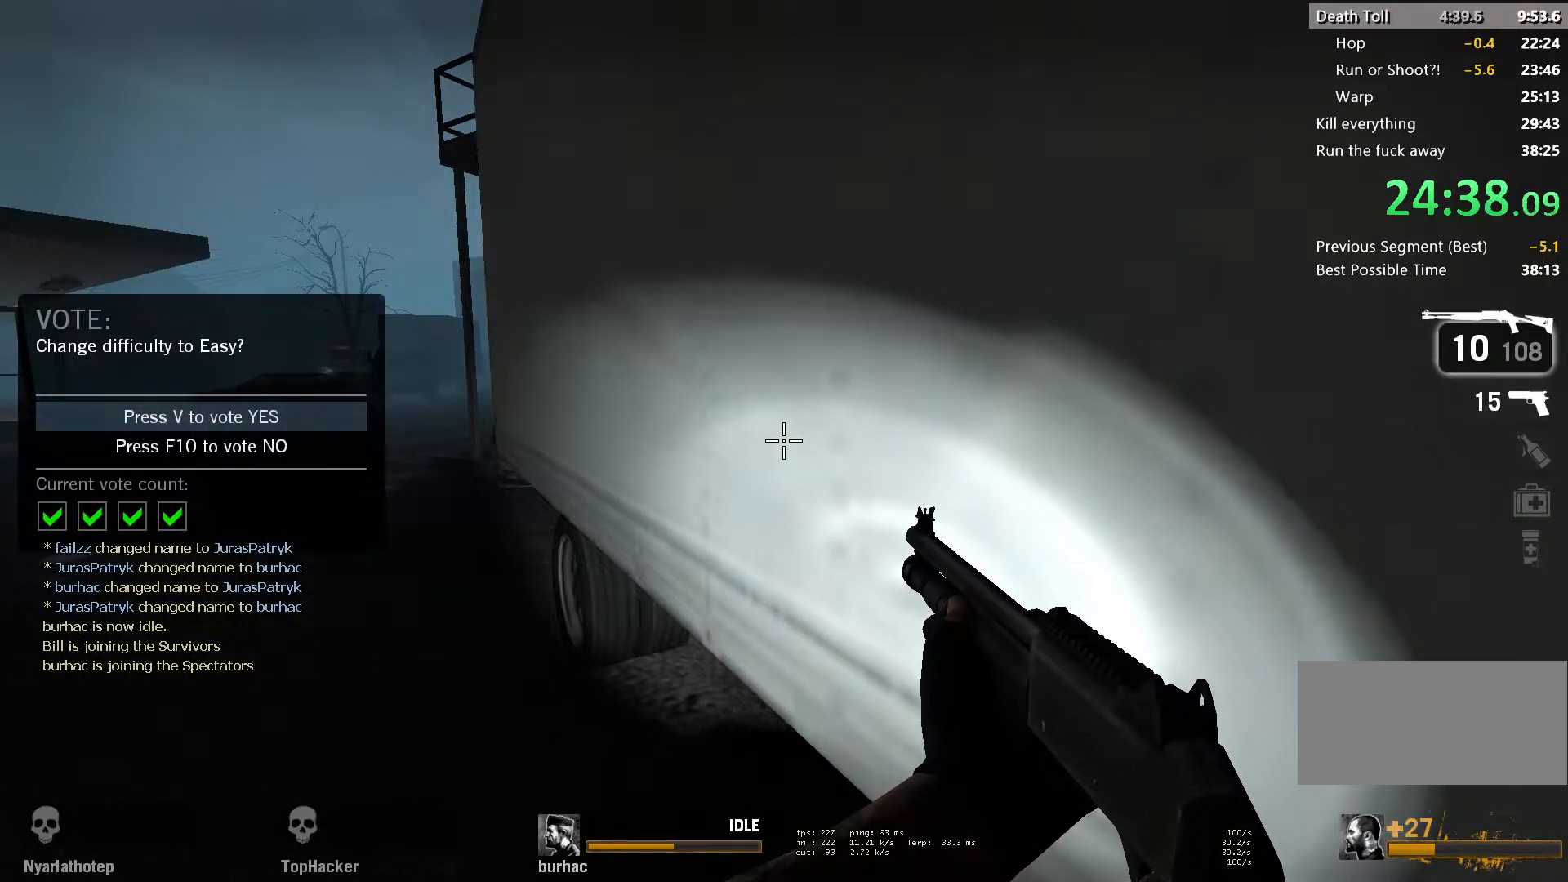
{"keys": ["s"], "mouse": [], "events": [[17, "d", "down"], [100, "d", "up"], [167, "d", "down"], [267, "d", "up"], [350, "d", "down"], [433, "d", "up"]]}
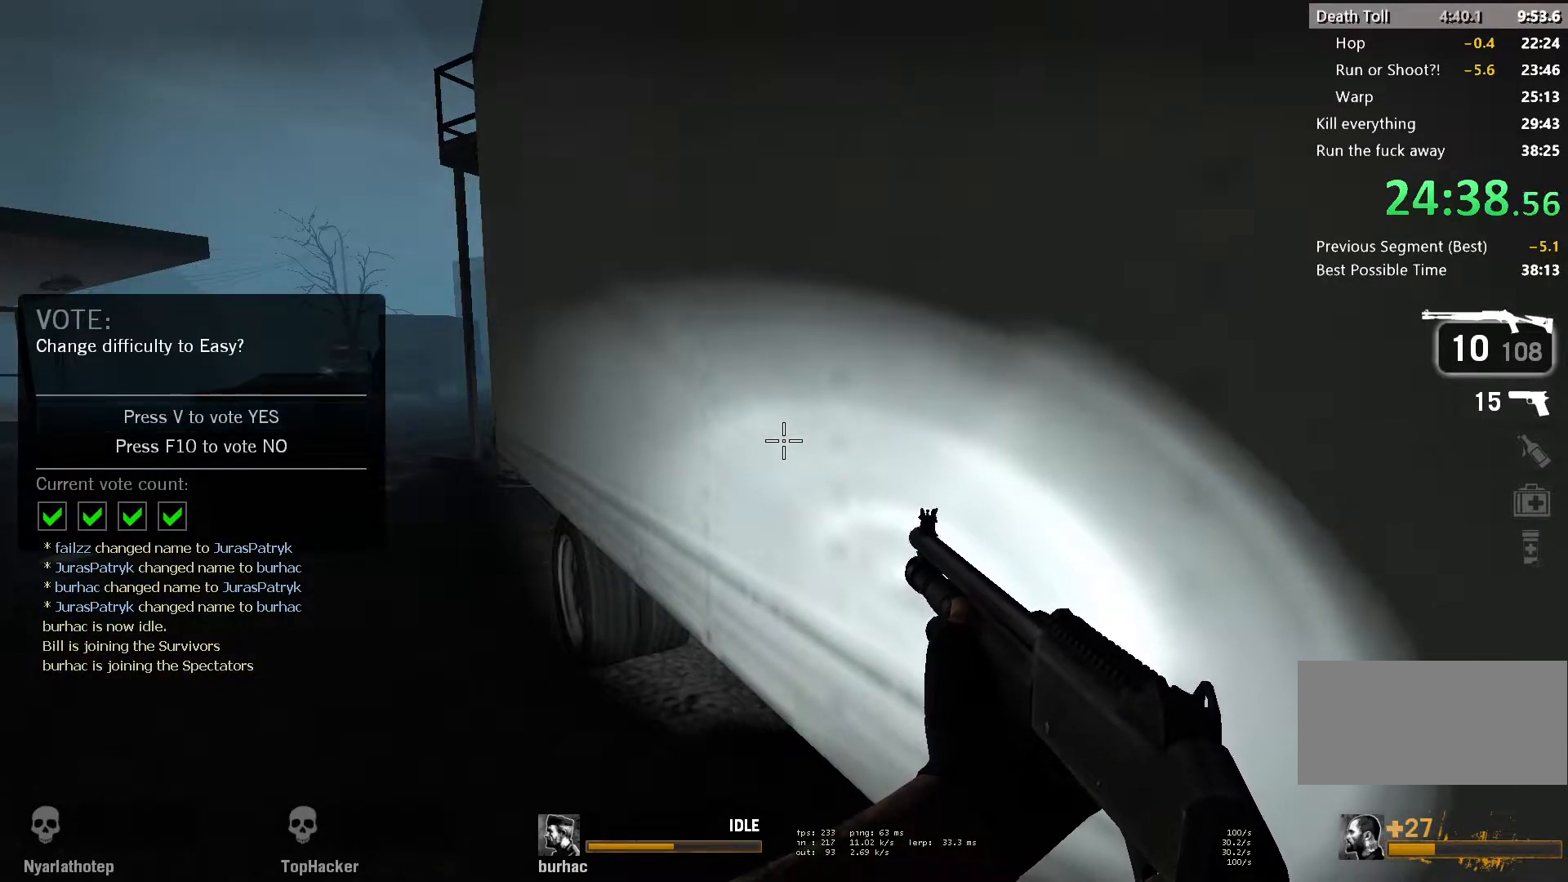
{"keys": ["s"], "mouse": [], "events": [[17, "d", "down"], [100, "d", "up"], [183, "d", "down"], [283, "d", "up"], [367, "d", "down"], [450, "d", "up"]]}
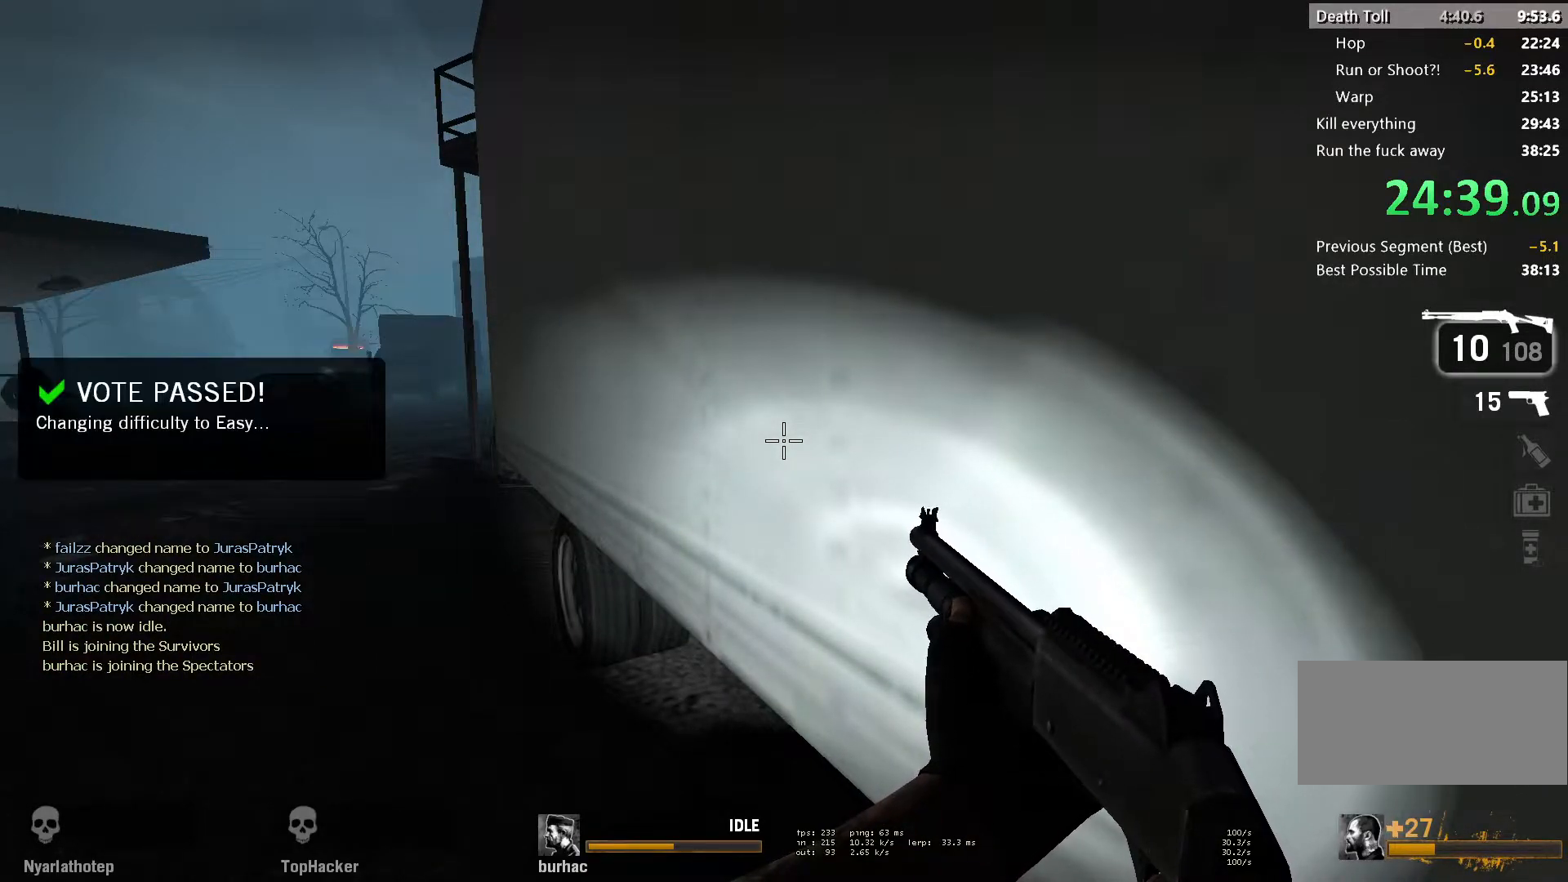
{"keys": ["s"], "mouse": [], "events": [[33, "d", "down"], [117, "d", "up"], [200, "d", "down"], [283, "d", "up"], [367, "d", "down"], [450, "d", "up"]]}
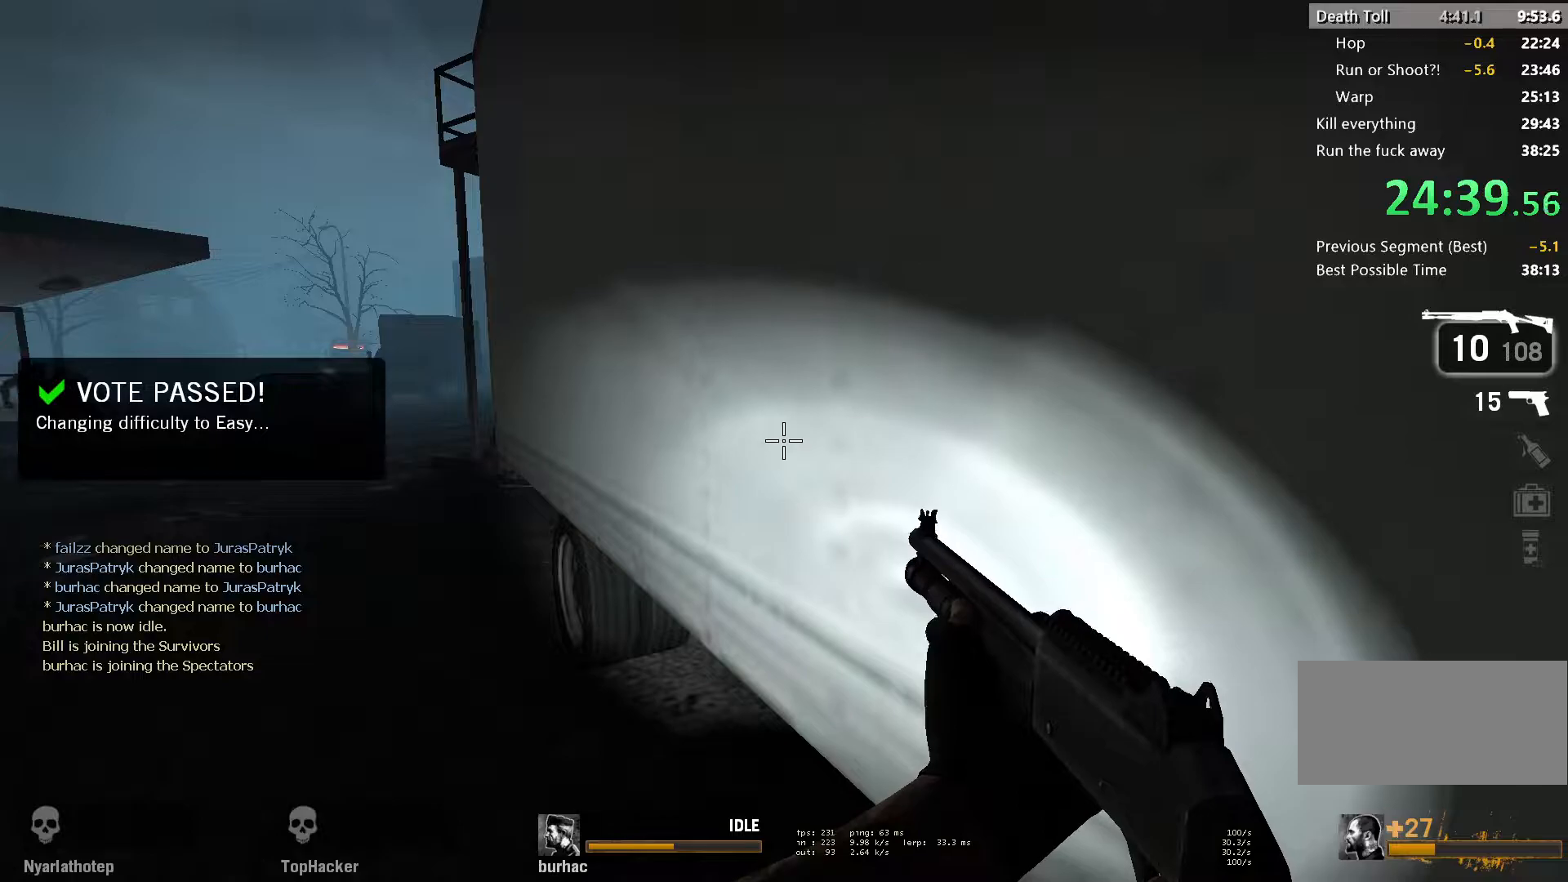
{"keys": ["s"], "mouse": [], "events": [[50, "d", "down"], [117, "d", "up"], [217, "d", "down"], [283, "d", "up"], [383, "d", "down"], [450, "d", "up"]]}
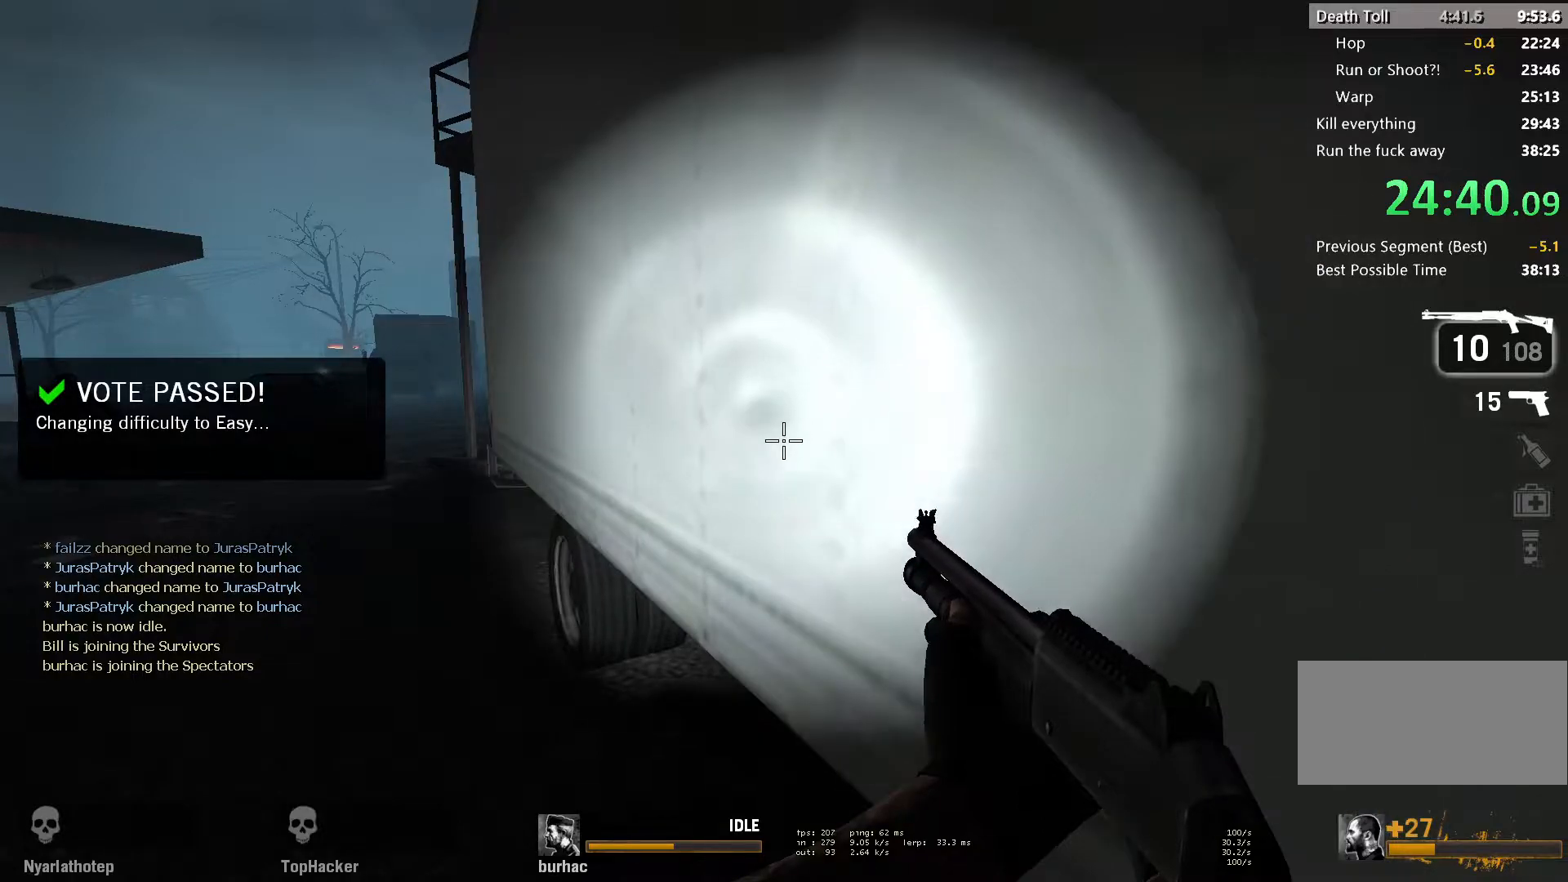
{"keys": ["s"], "mouse": [], "events": [[50, "d", "down"], [117, "d", "up"], [217, "d", "down"], [300, "d", "up"], [400, "d", "down"], [450, "d", "up"]]}
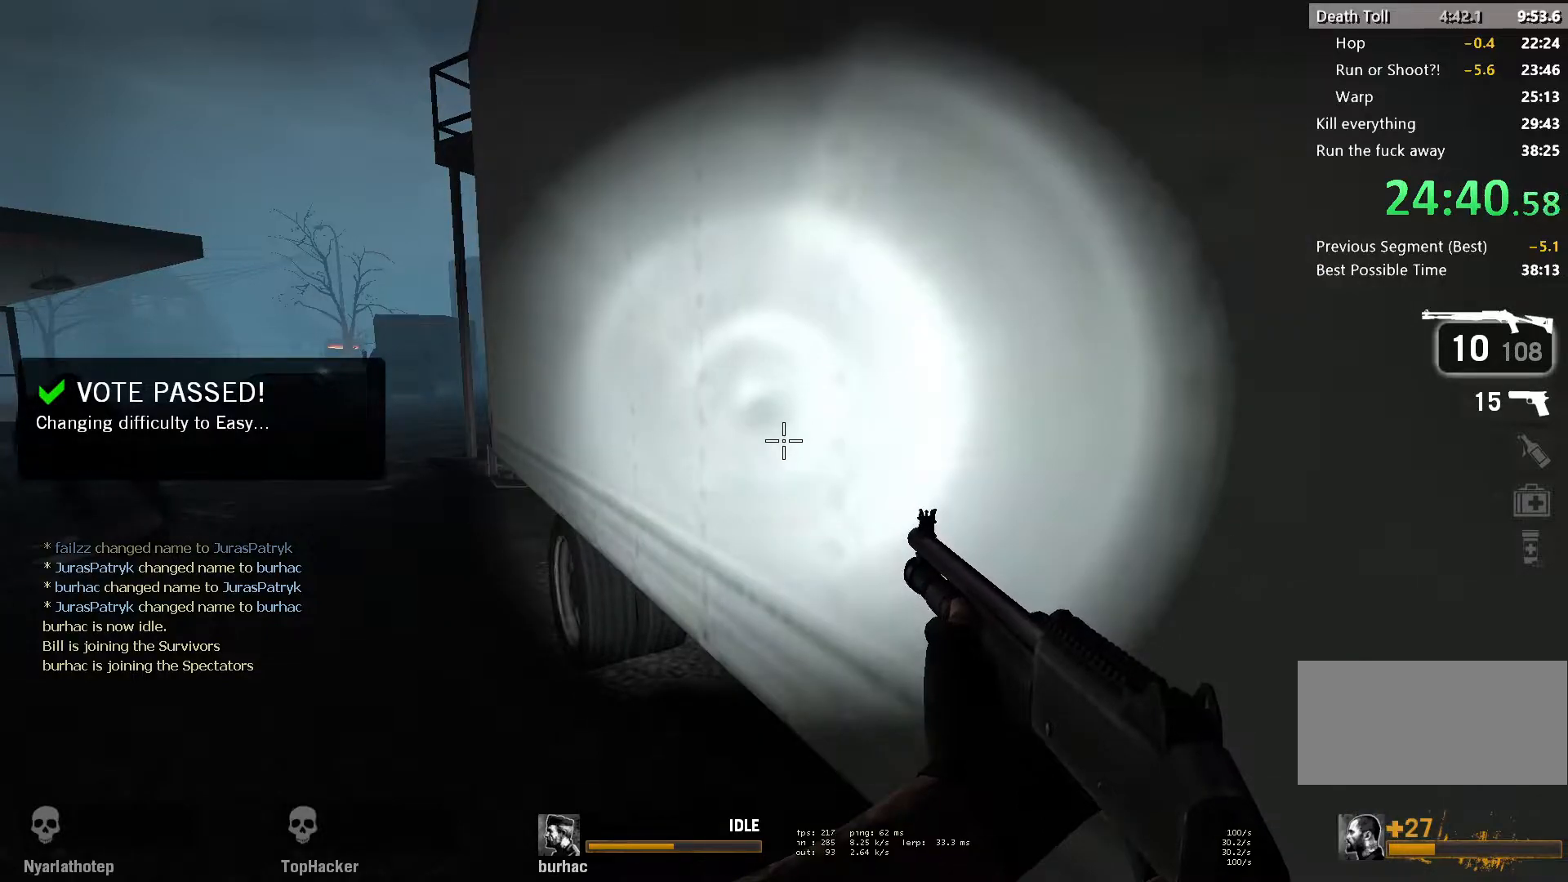
{"keys": [], "mouse": [], "events": [[67, "d", "down"], [133, "d", "up"], [267, "d", "down"], [433, "d", "up"], [450, "s", "up"]]}
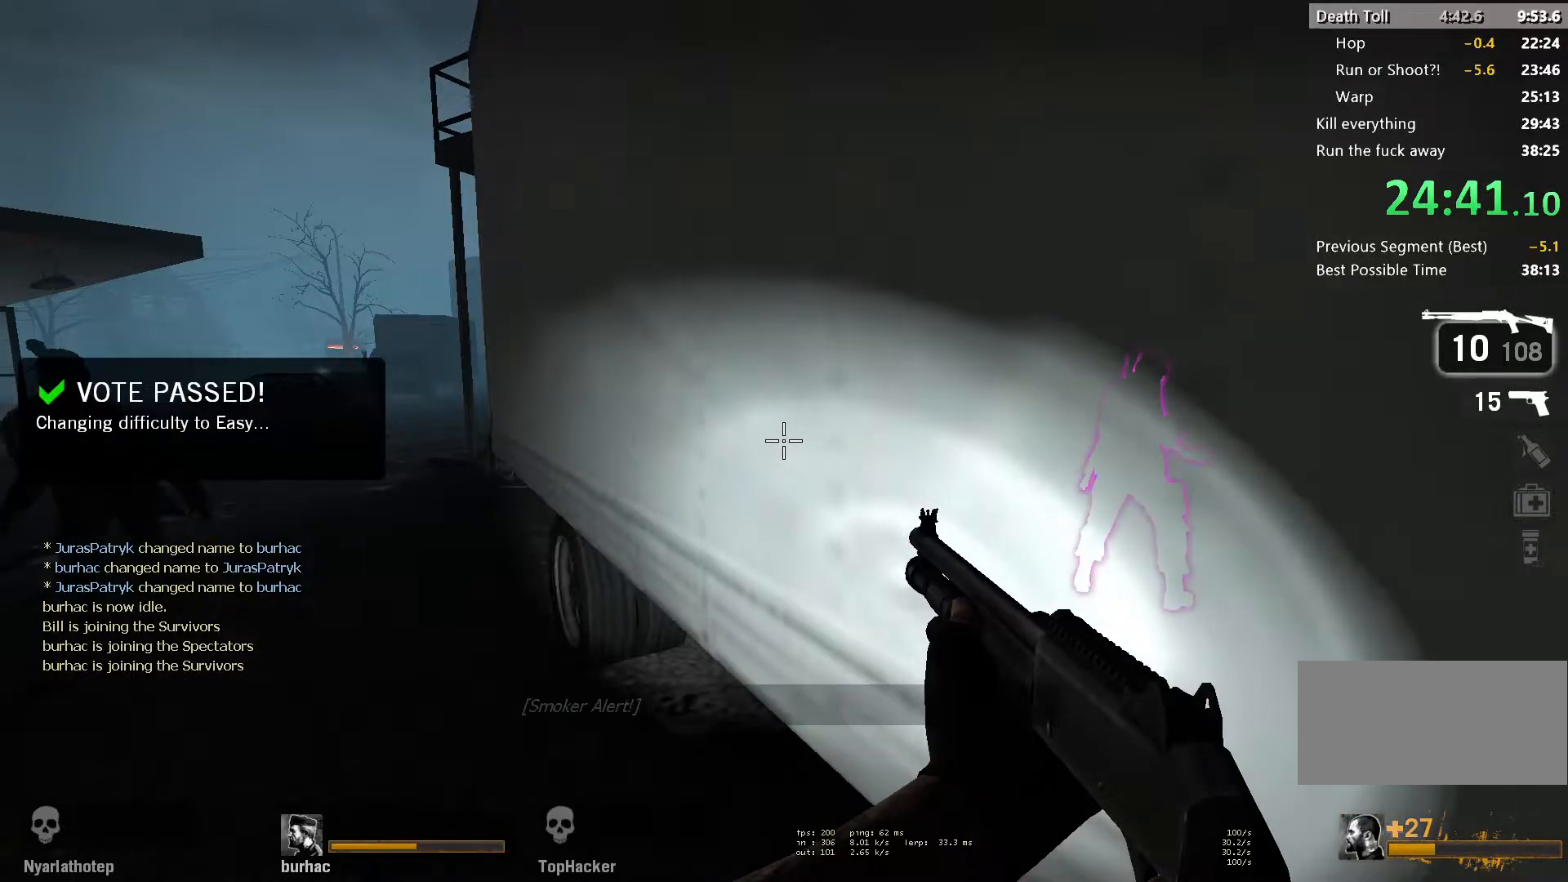
{"keys": [], "mouse": [], "events": []}
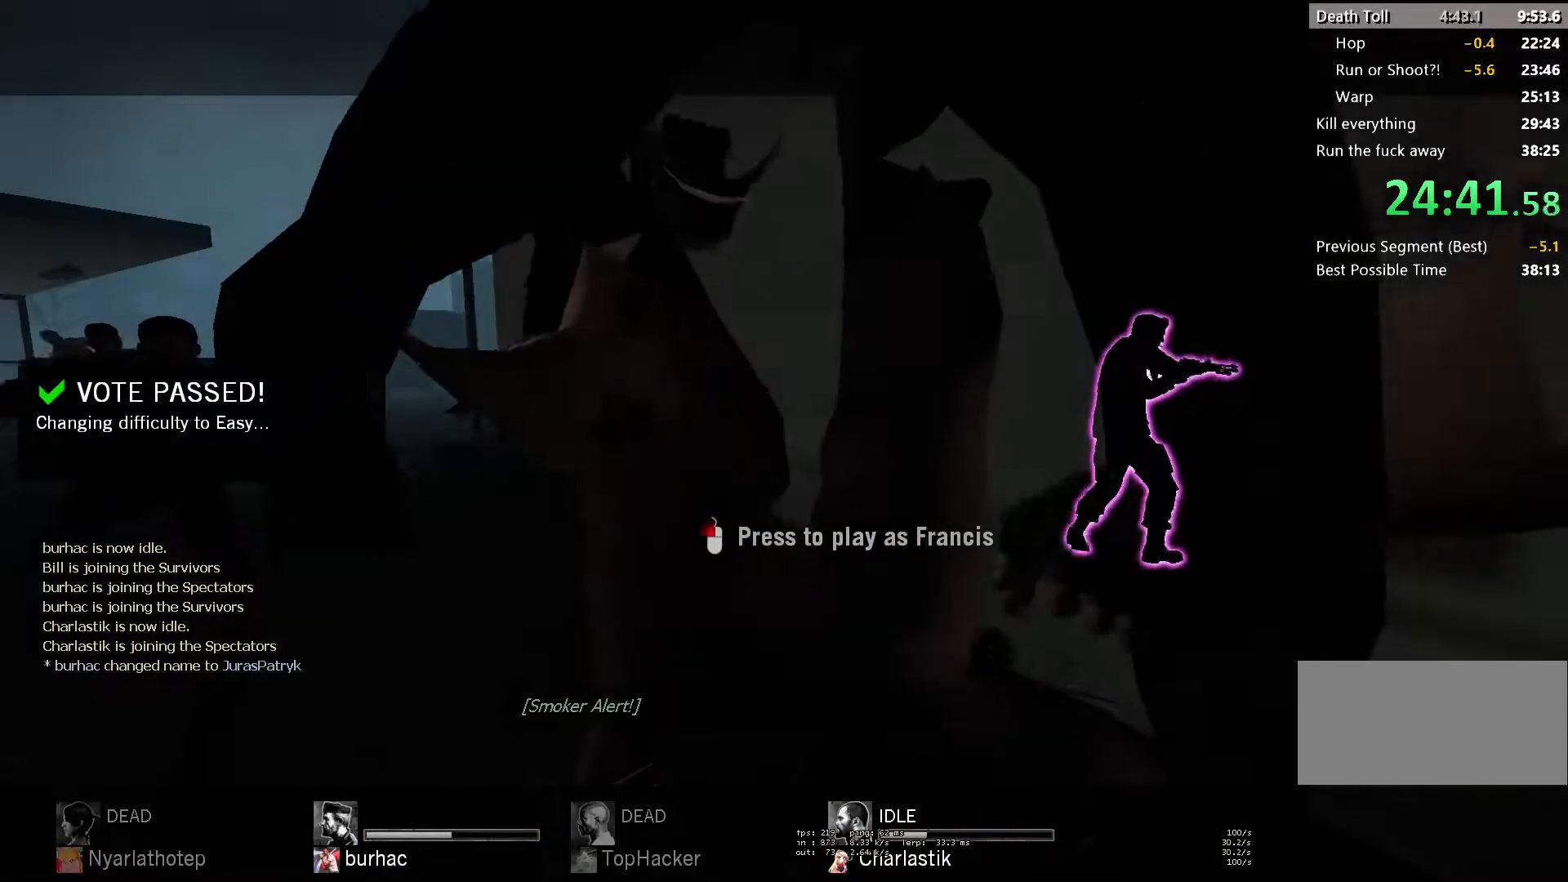
{"keys": [], "mouse": [], "events": []}
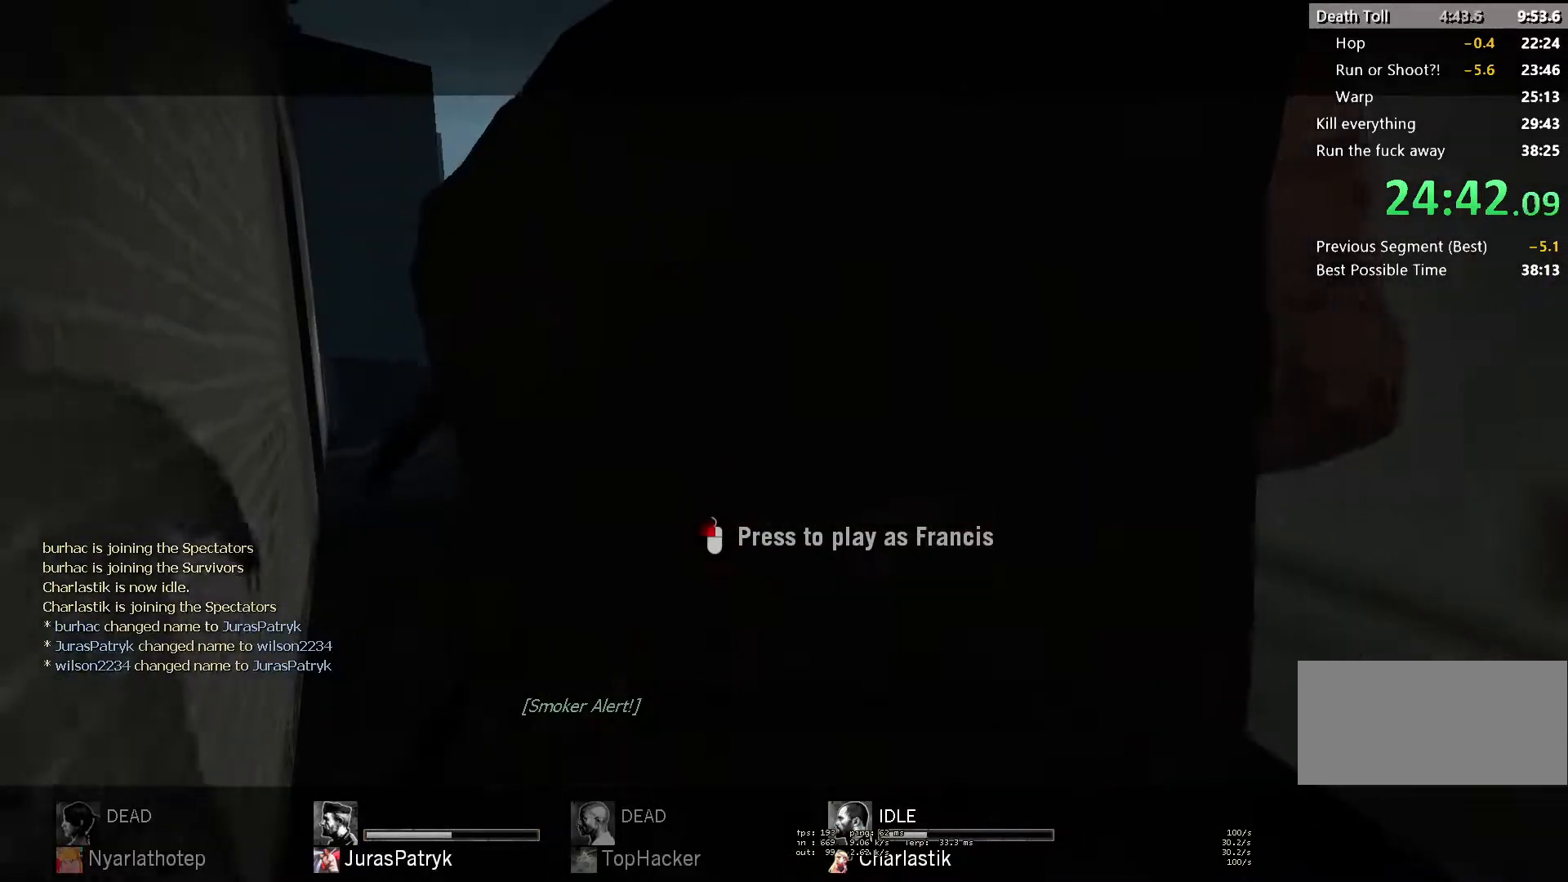
{"keys": ["a"], "mouse": [], "events": [[233, "mouse_left", "down"], [333, "mouse_left", "up"], [400, "mouse_left", "down"], [500, "a", "down"], [500, "mouse_left", "up"]]}
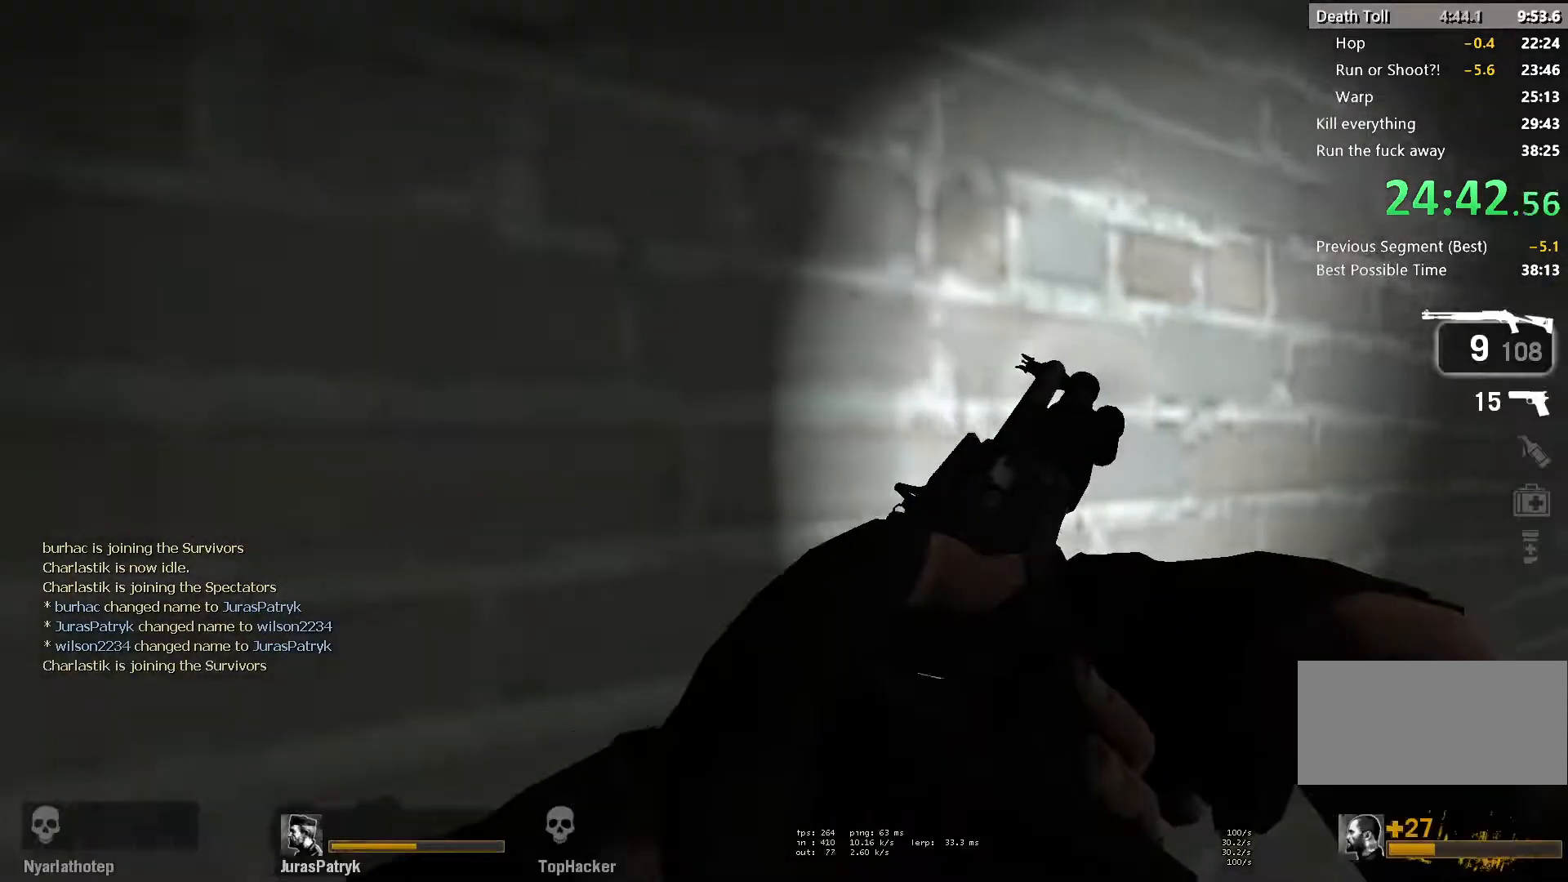
{"keys": ["d"], "mouse": [], "events": [[17, "w", "down"], [100, "a", "up"], [217, "a", "down"], [350, "a", "up"], [433, "d", "down"], [467, "w", "up"]]}
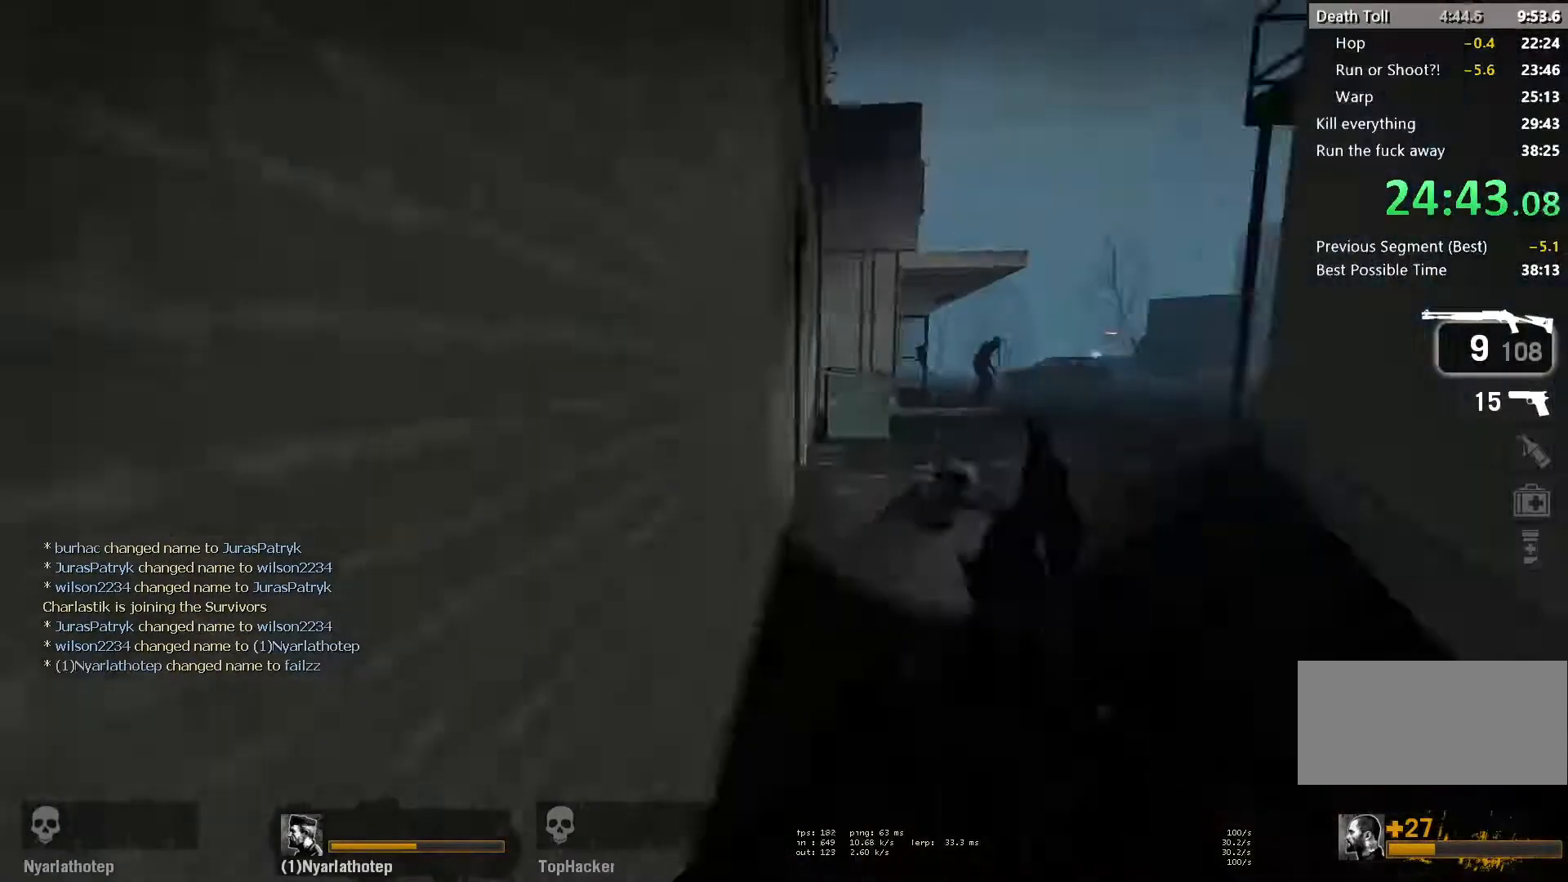
{"keys": ["ctrl", "w"], "mouse": ["left"], "events": [[33, "w", "down"], [50, "d", "up"], [367, "mouse_left", "down"], [483, "ctrl", "down"]]}
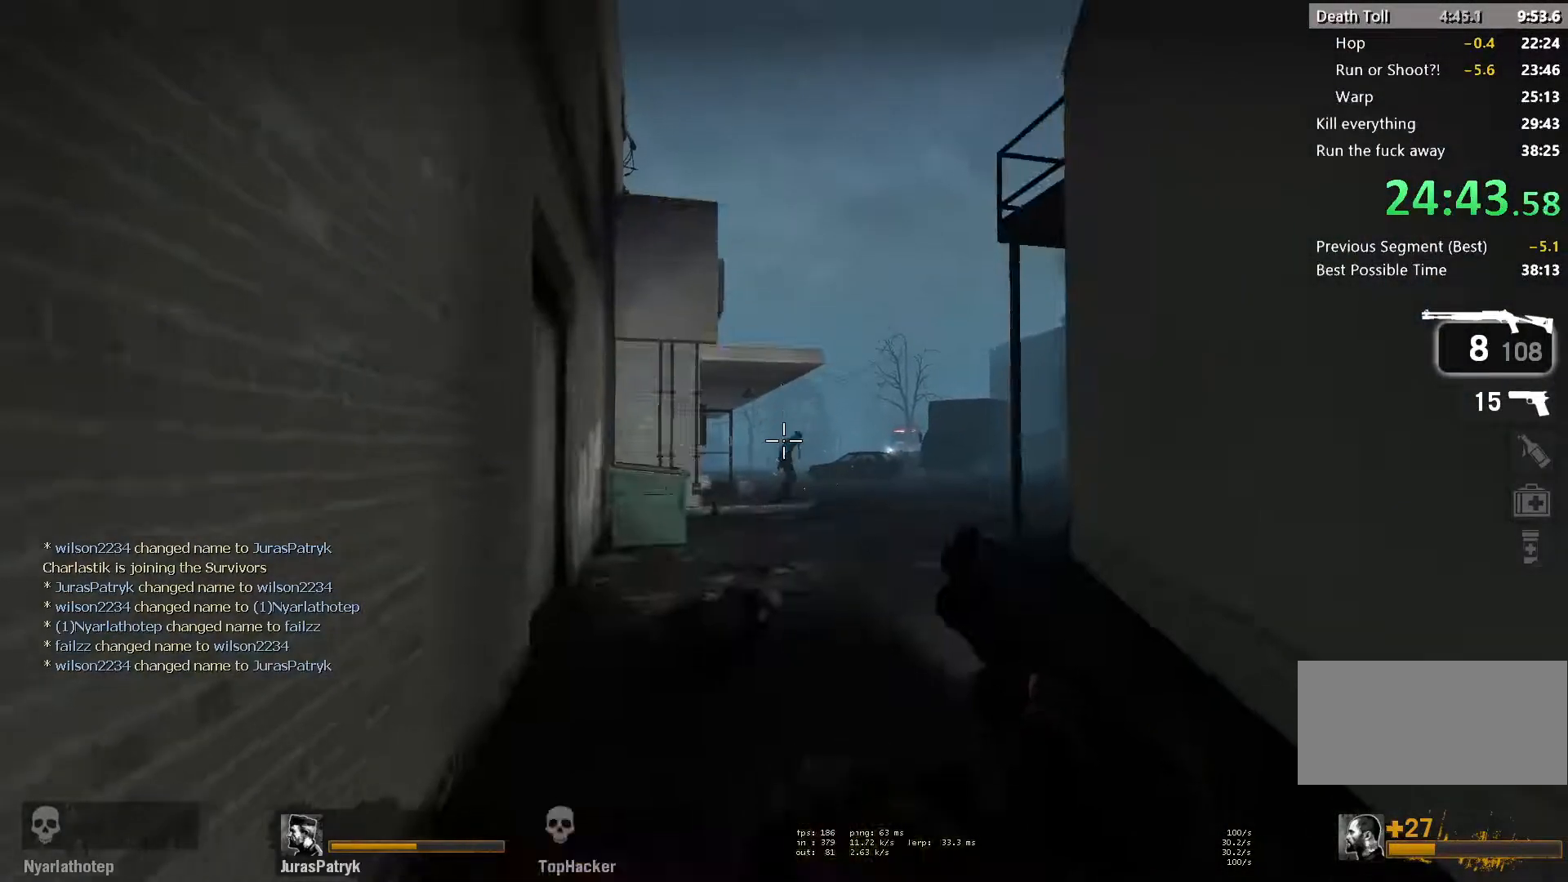
{"keys": ["ctrl", "w"], "mouse": ["left"], "events": [[33, "mouse_left", "up"], [100, "mouse_left", "down"], [250, "mouse_left", "up"], [333, "mouse_left", "down"]]}
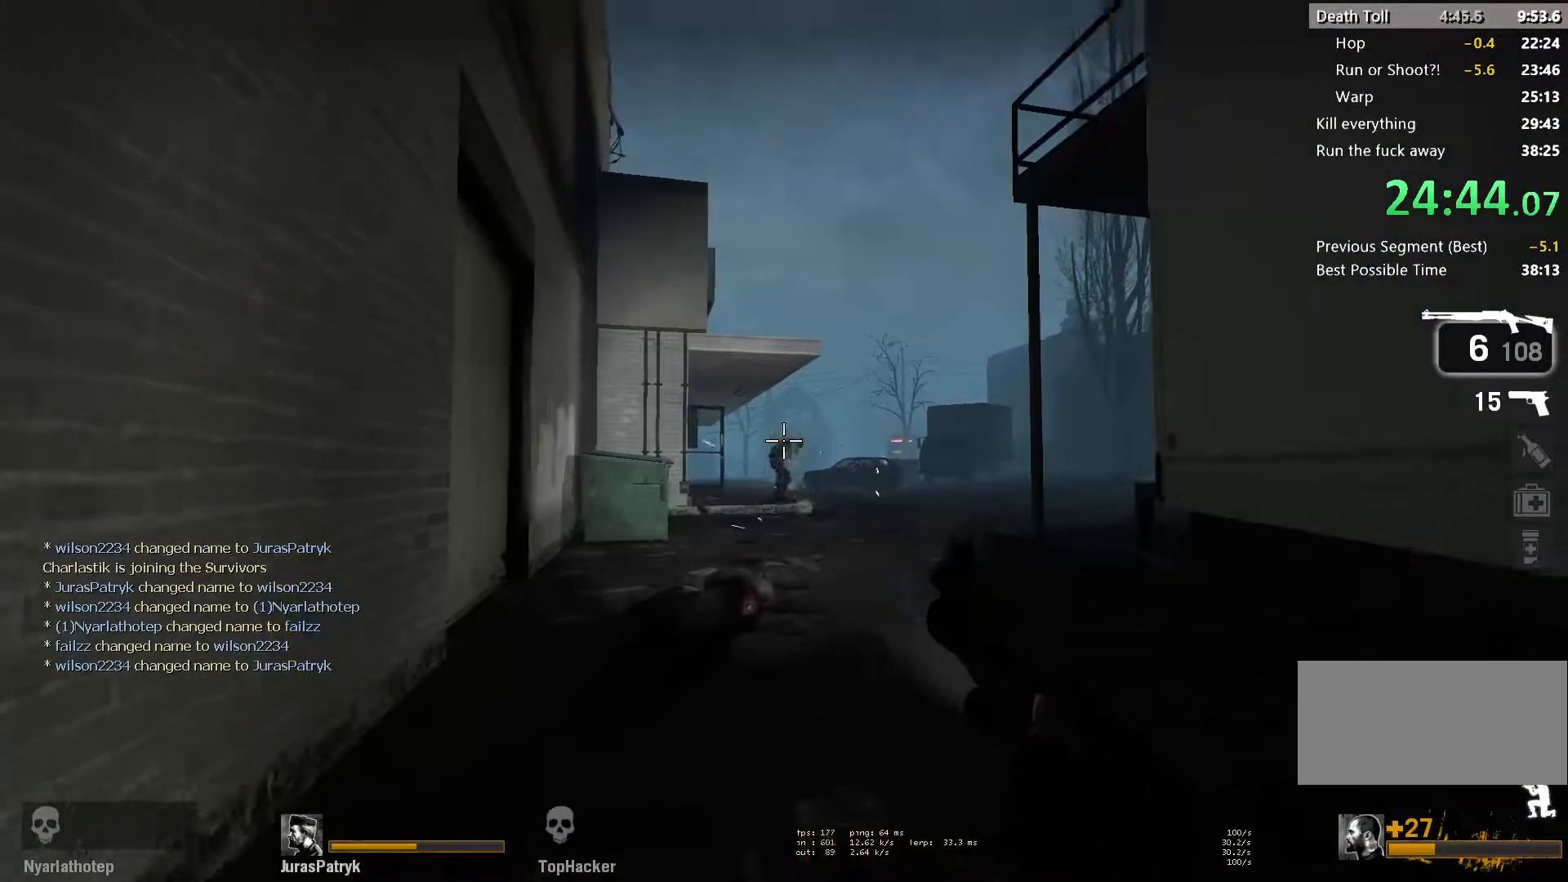
{"keys": ["ctrl", "w"], "mouse": ["left"], "events": [[17, "mouse_left", "up"], [100, "mouse_left", "down"], [283, "mouse_left", "up"], [367, "mouse_left", "down"]]}
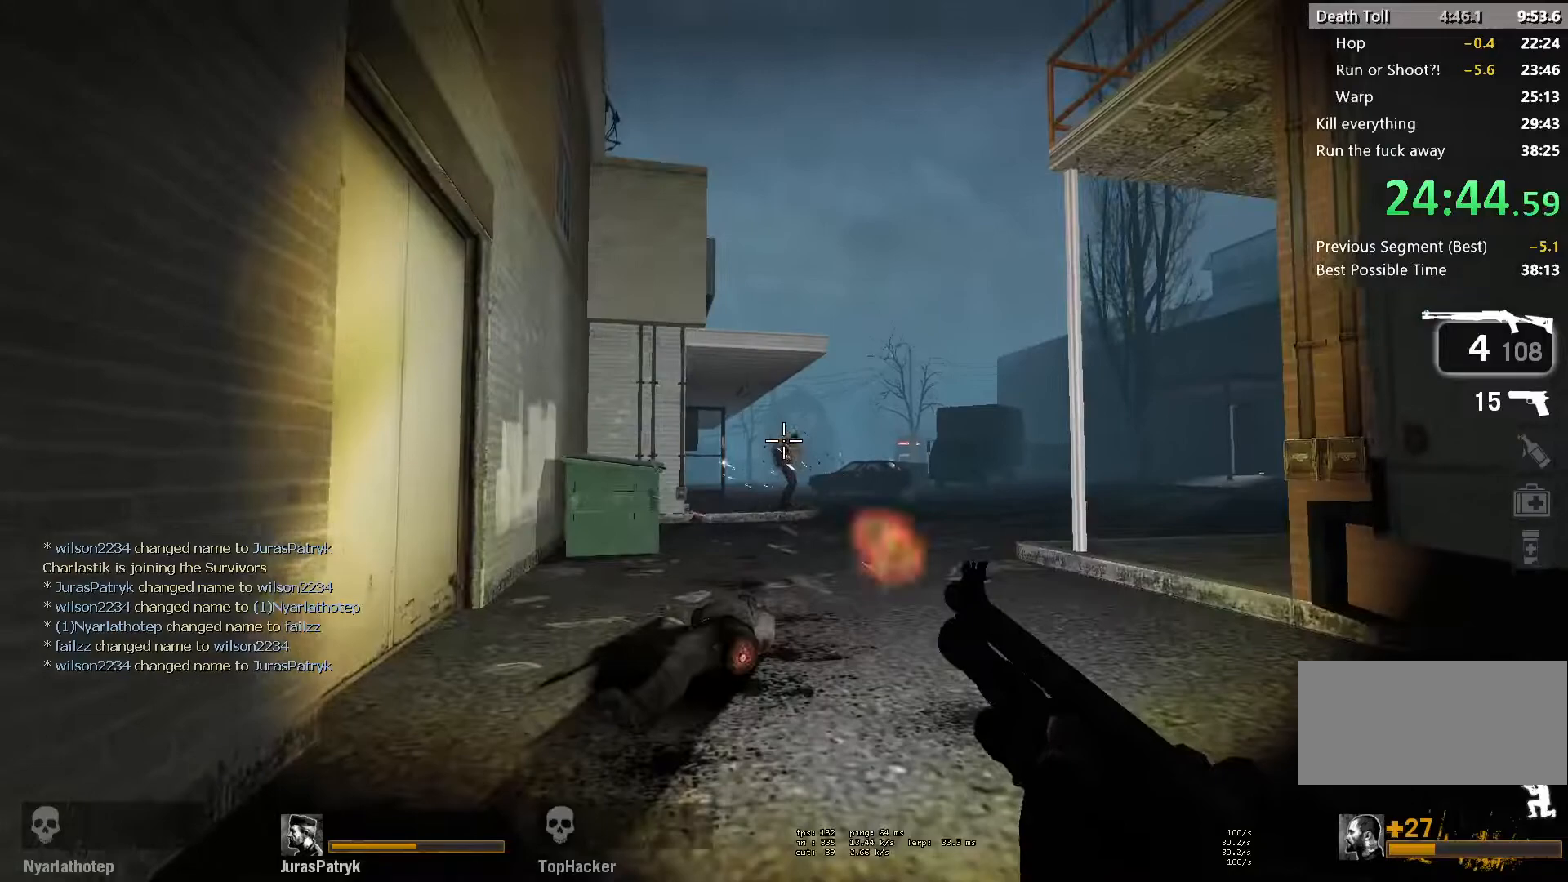
{"keys": ["ctrl", "w"], "mouse": ["left"], "events": [[50, "mouse_left", "up"], [150, "mouse_left", "down"], [333, "mouse_left", "up"], [417, "mouse_left", "down"]]}
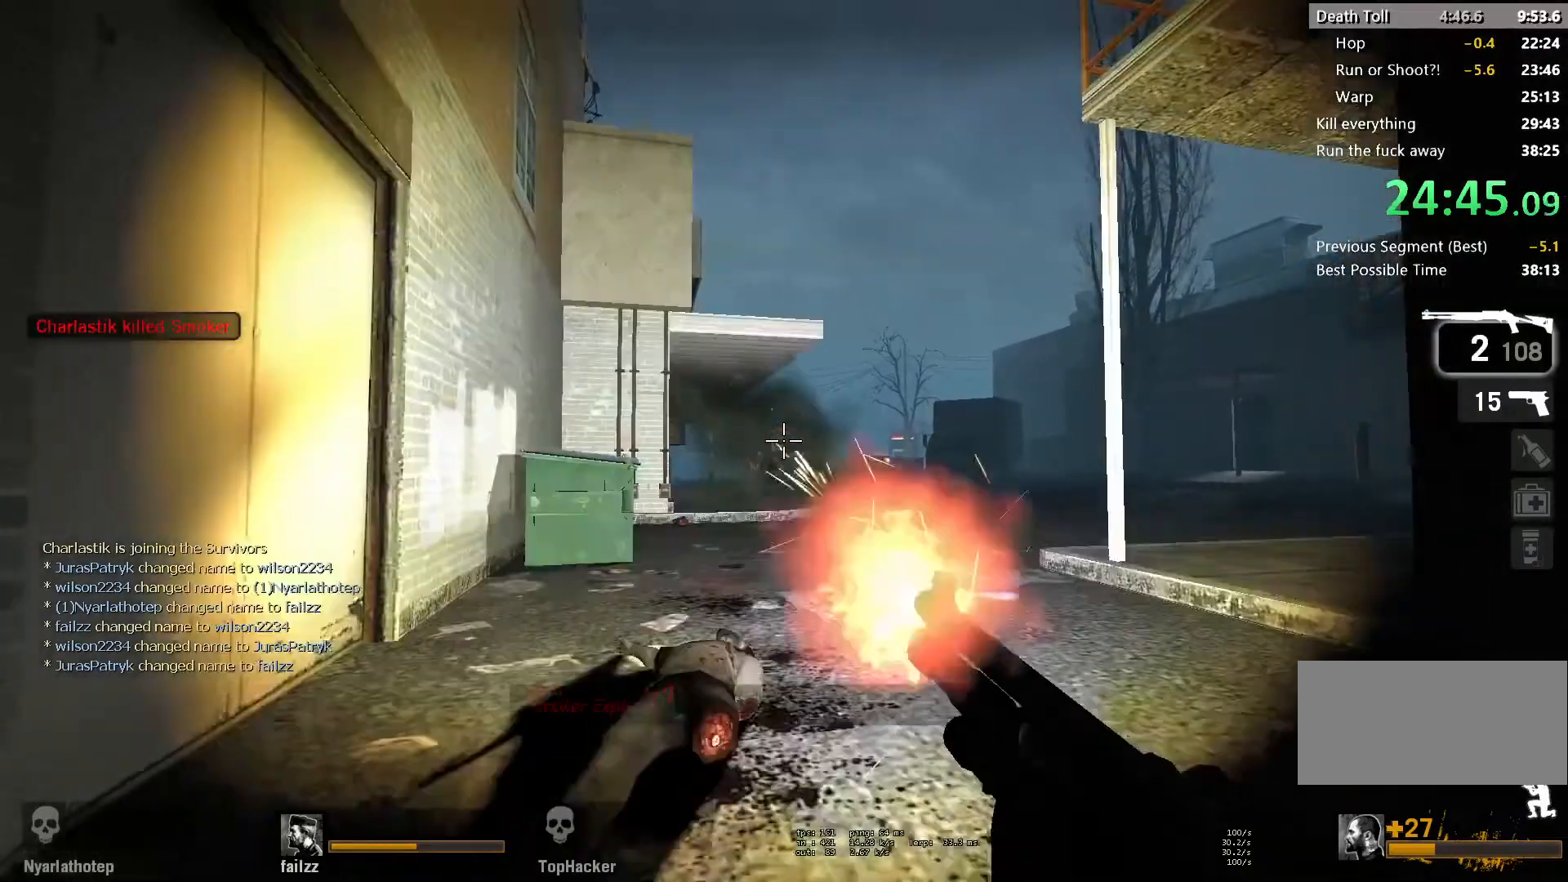
{"keys": ["r", "w"], "mouse": [], "events": [[67, "mouse_left", "up"], [117, "ctrl", "up"], [167, "r", "down"], [267, "r", "up"], [317, "r", "down"], [417, "r", "up"], [483, "r", "down"]]}
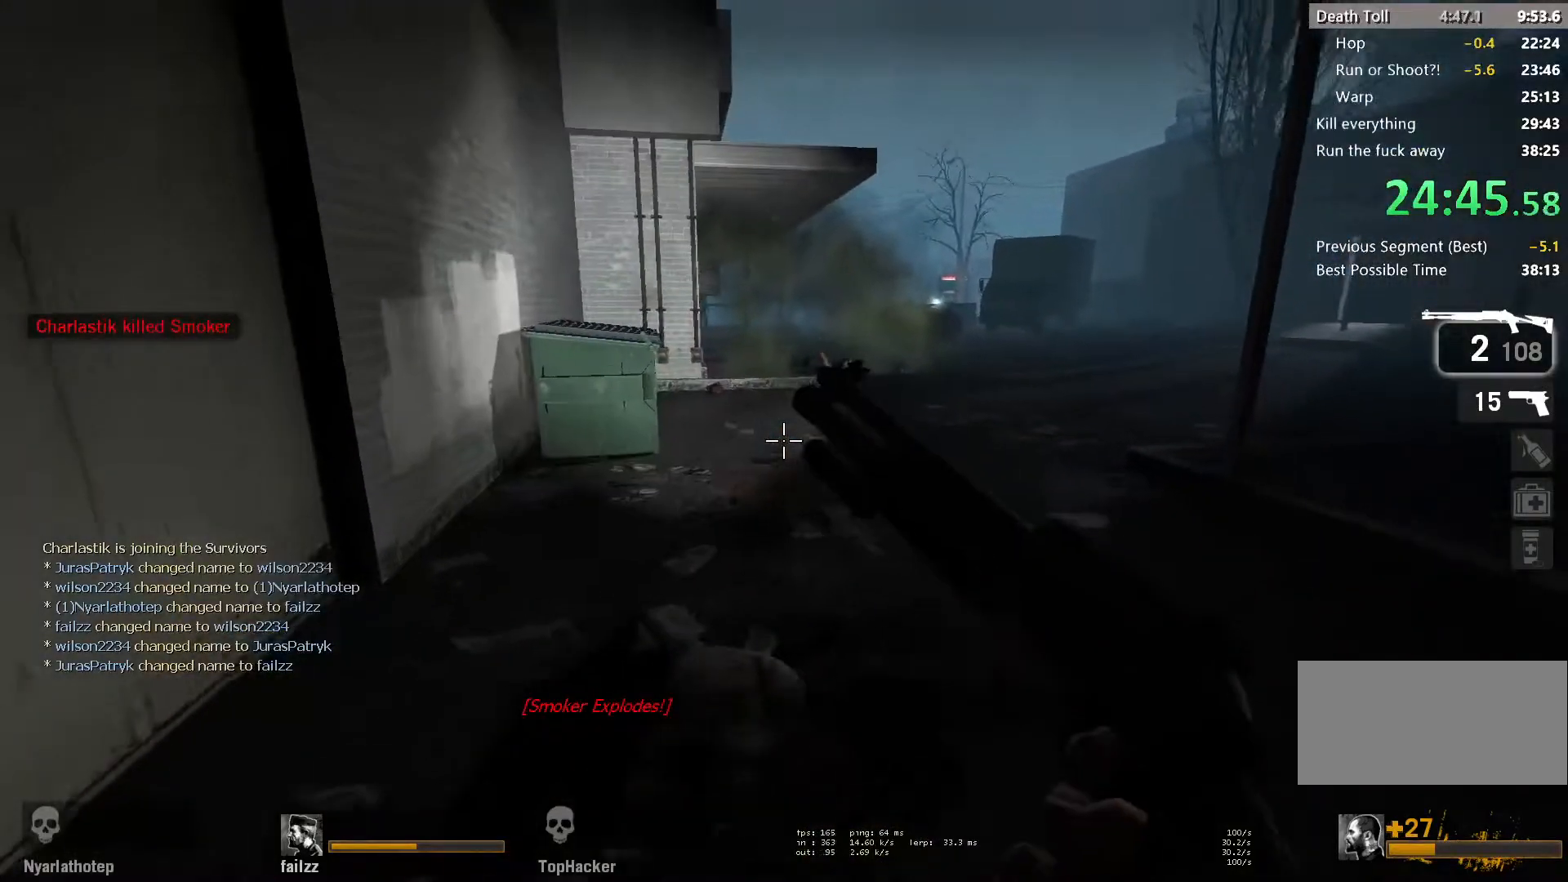
{"keys": ["d"], "mouse": [], "events": [[67, "r", "up"], [133, "space", "down"], [150, "a", "down"], [183, "w", "up"], [317, "space", "up"], [333, "d", "down"], [383, "a", "up"]]}
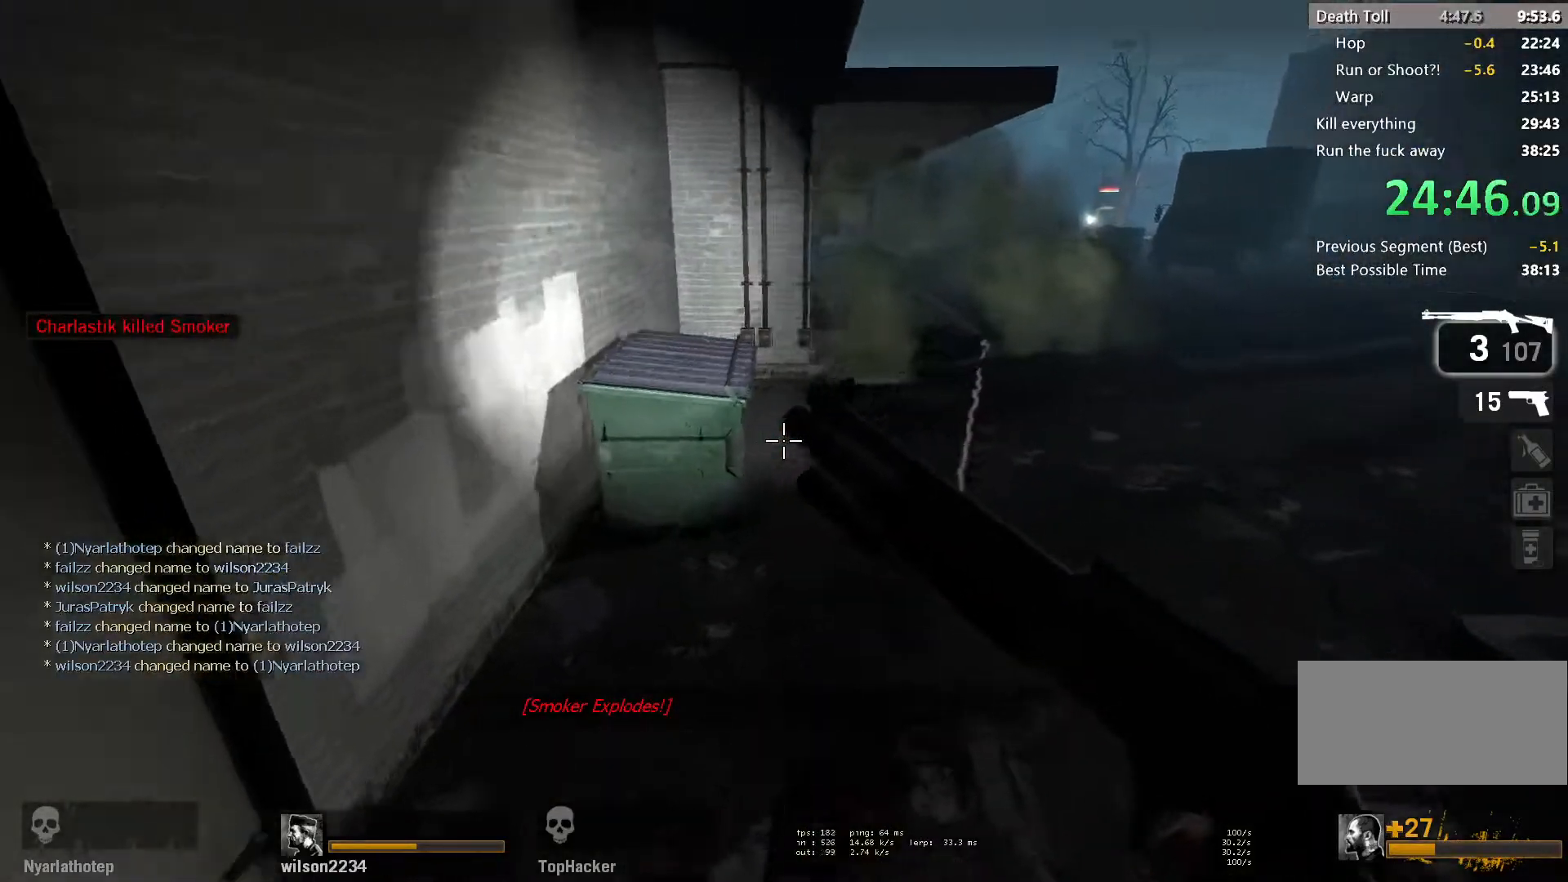
{"keys": ["a"], "mouse": [], "events": [[233, "a", "down"], [233, "d", "up"], [267, "space", "down"], [467, "space", "up"]]}